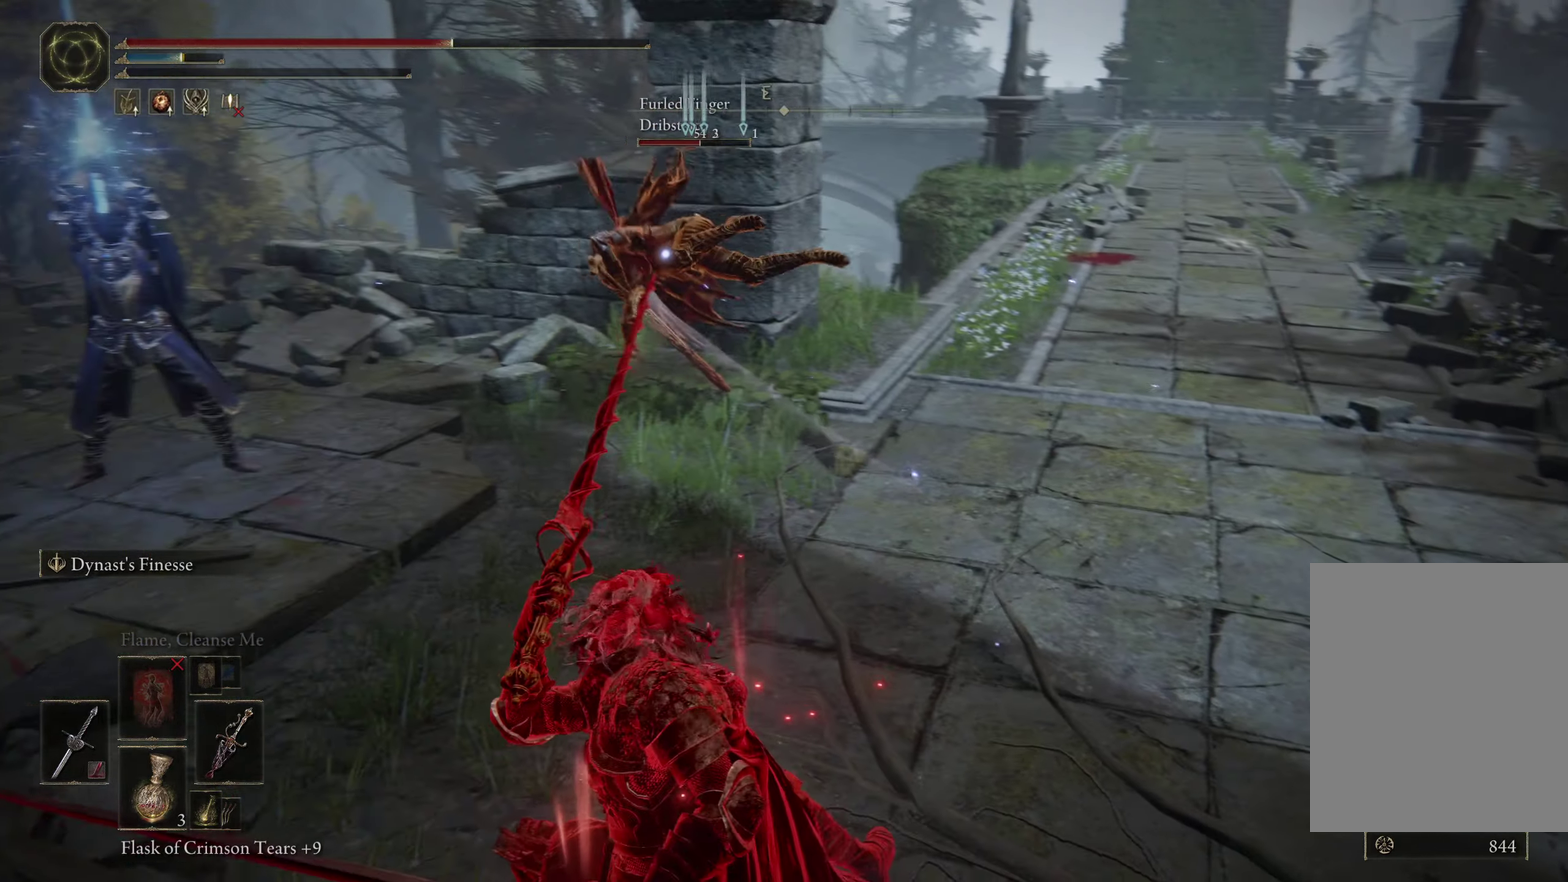
Gameplay with a controller (Xbox layout); each line is a JSON object with the inputs held at the frame after it (dt_ms = milliseconds from this image to that frame). "events" lists button and stick changes between this image and that frame as [ms after this image, input, new state], when the widget could be followed in between.
{"dt_ms": 400, "buttons": ["R1"], "left_stick": "up-left", "right_stick": "center", "events": [[200, "R2", "up"]]}
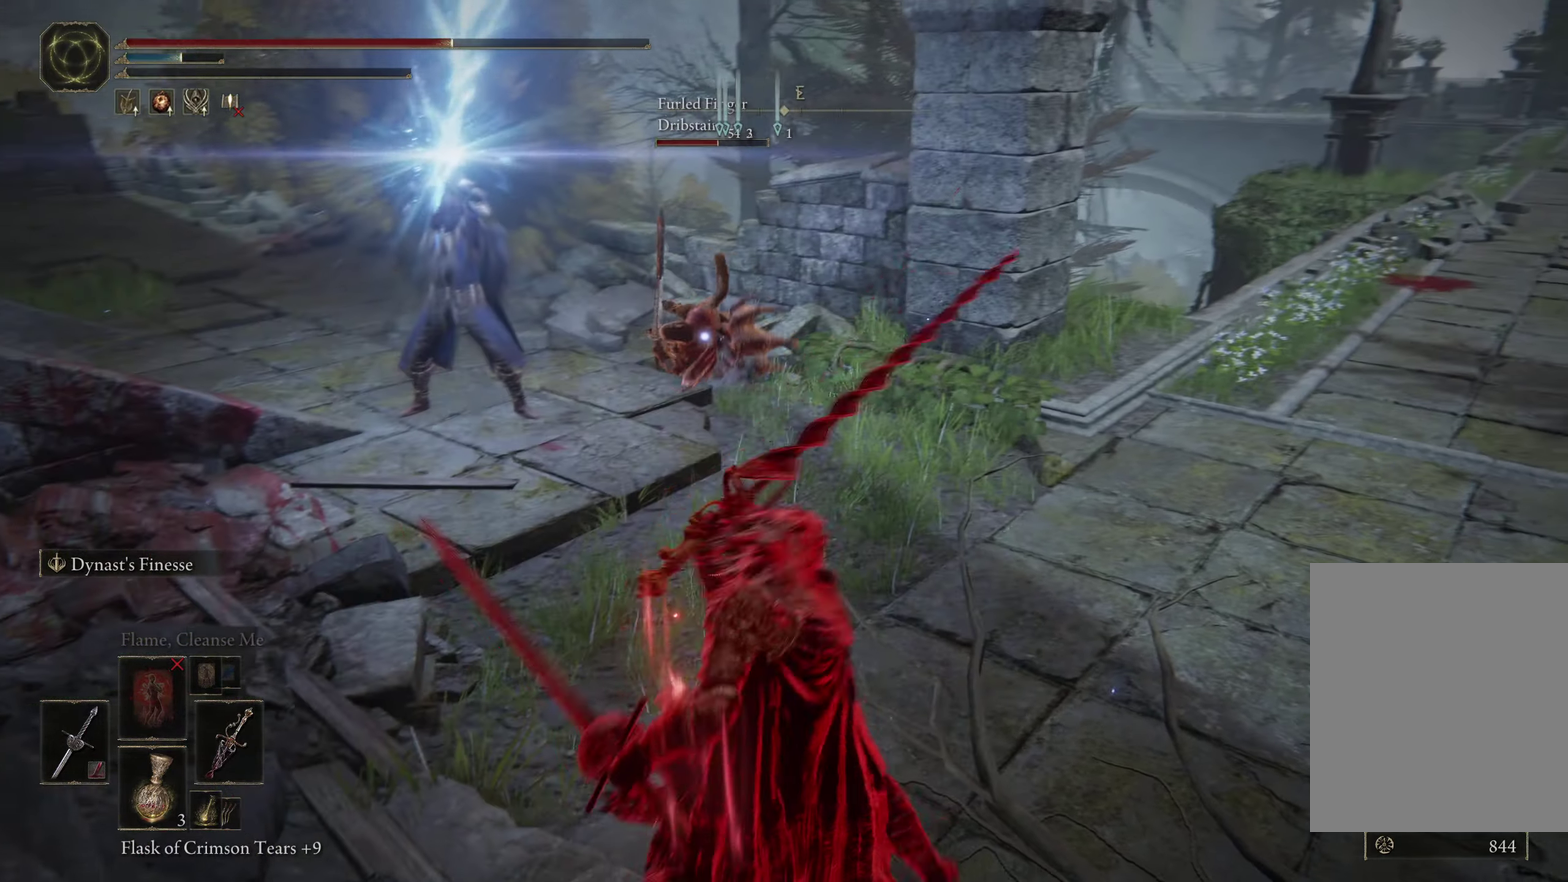
{"dt_ms": 400, "buttons": ["R1"], "left_stick": "up", "right_stick": "center", "events": [[34, "left_stick", "left"], [317, "left_stick", "up-left"], [400, "left_stick", "up"]]}
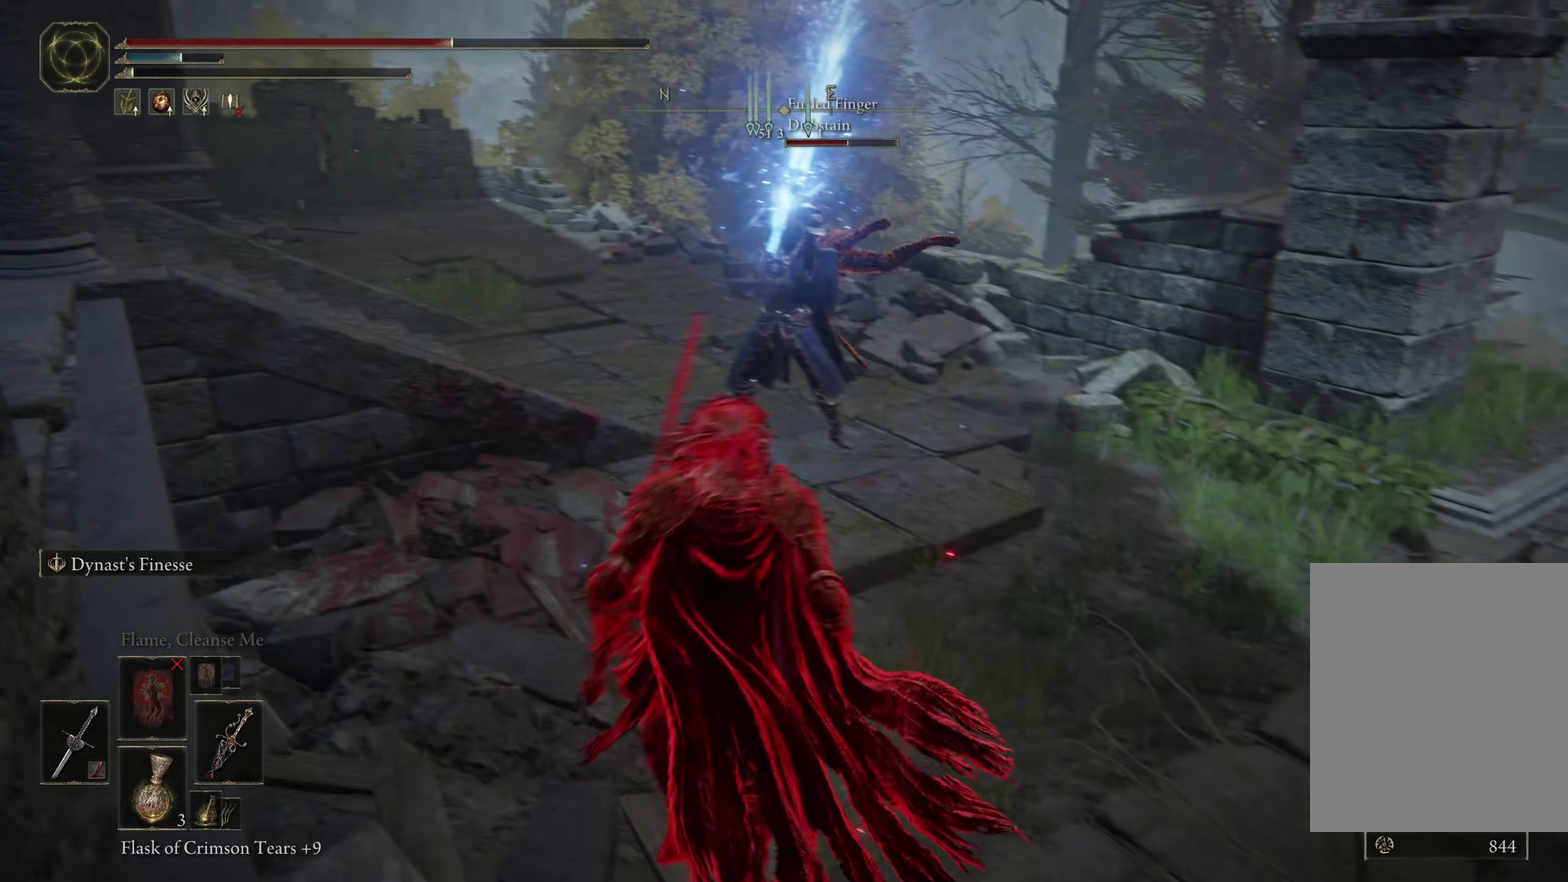
{"dt_ms": 400, "buttons": ["R1"], "left_stick": "up-left", "right_stick": "center", "events": [[367, "left_stick", "up-left"]]}
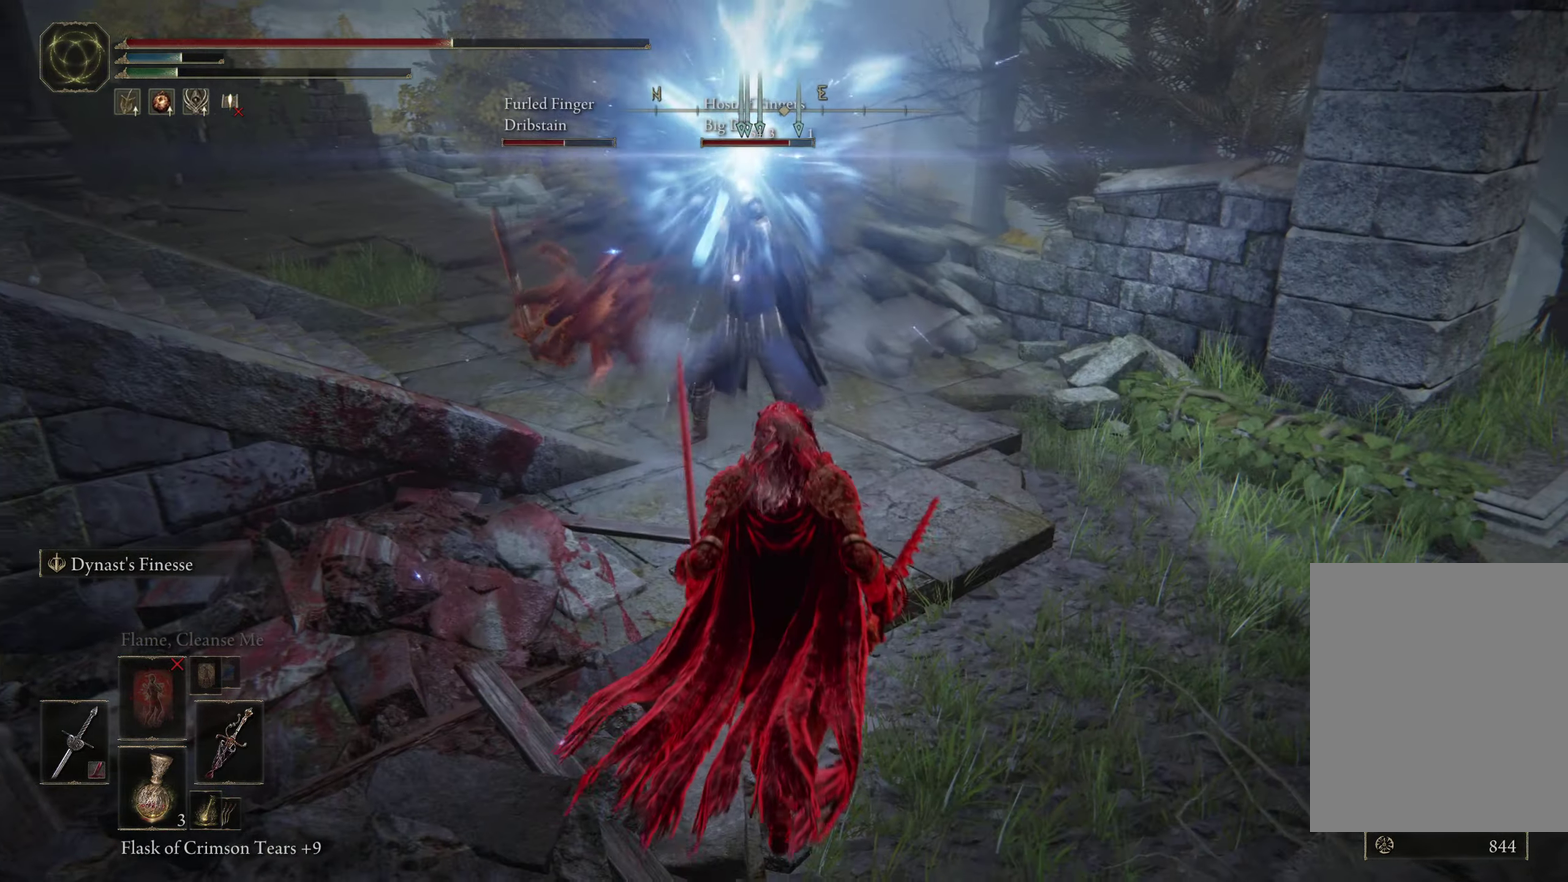
{"dt_ms": 400, "buttons": ["R1"], "left_stick": "up-left", "right_stick": "center", "events": [[100, "R2", "down"], [250, "R2", "up"]]}
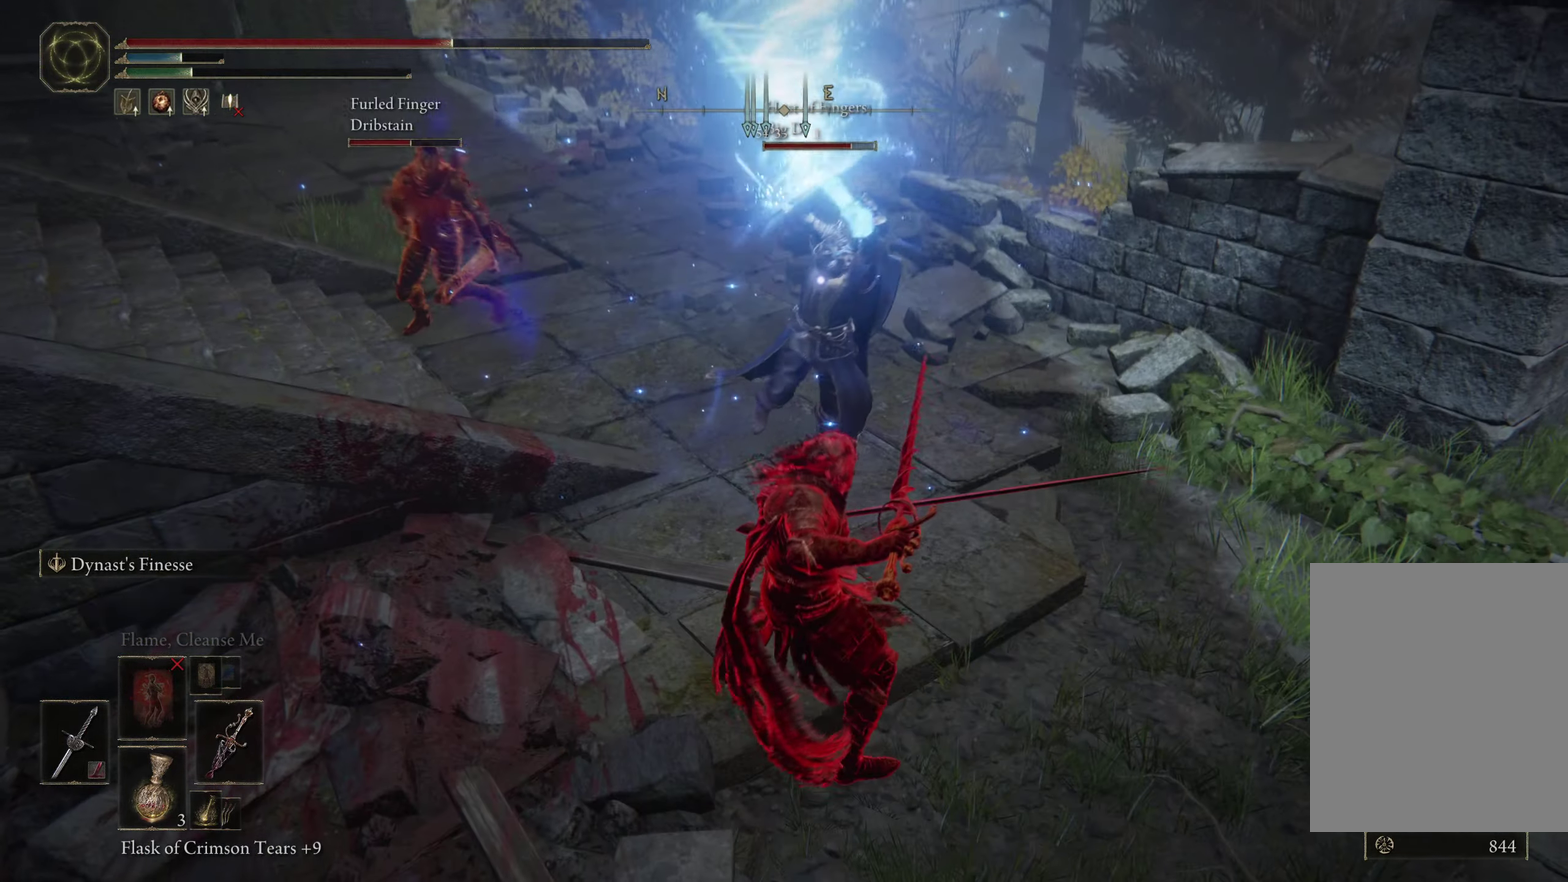
{"dt_ms": 400, "buttons": [], "left_stick": "up-left", "right_stick": "center", "events": [[17, "R1", "up"], [100, "R1", "down"], [284, "R1", "up"]]}
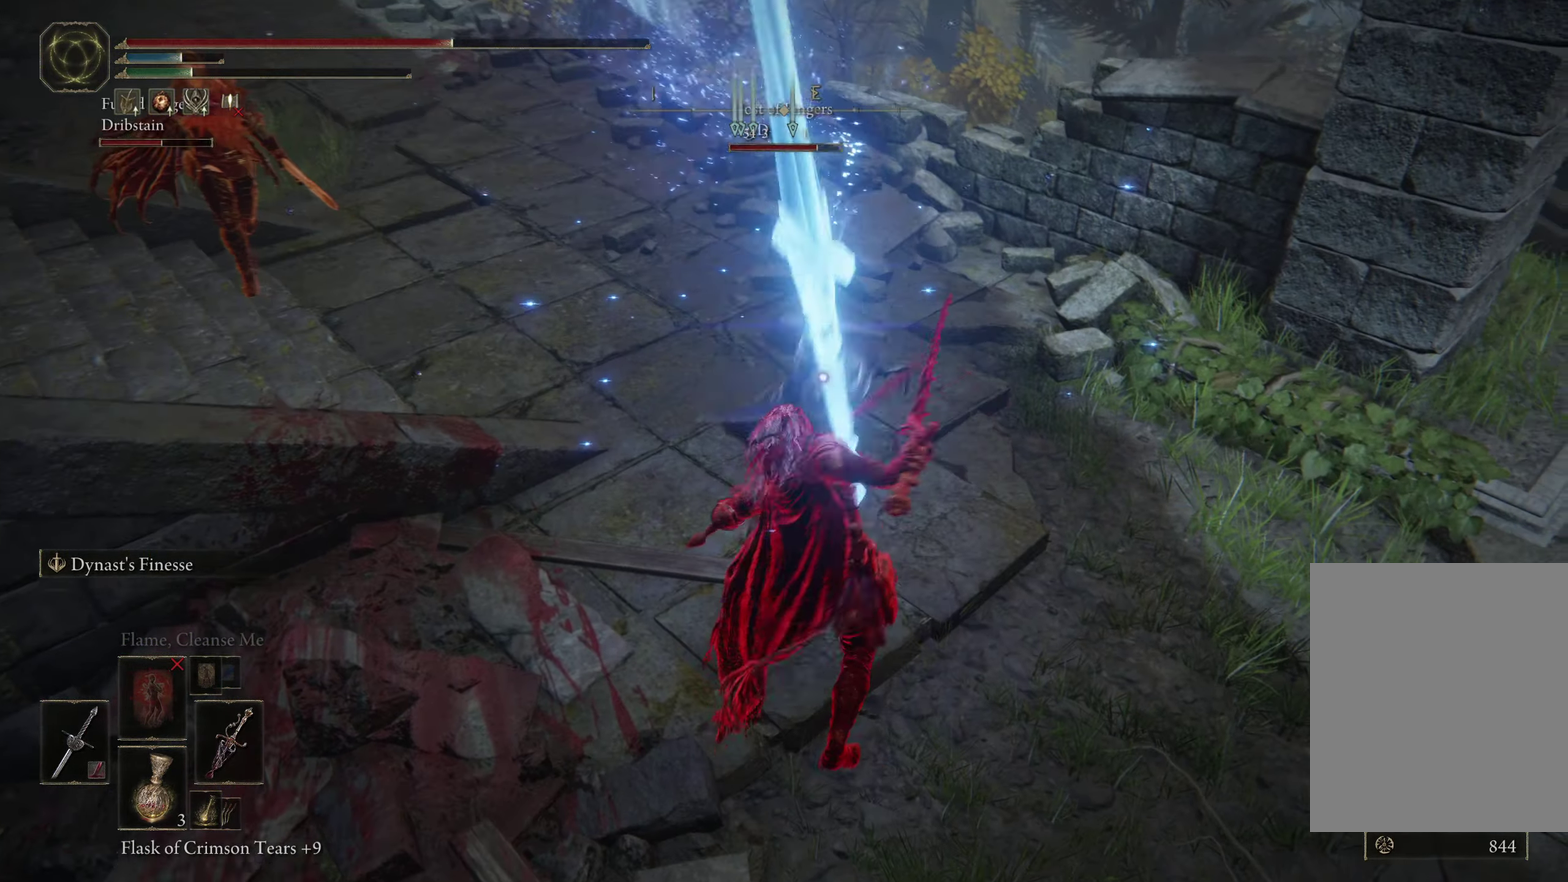
{"dt_ms": 500, "buttons": ["R1"], "left_stick": "center", "right_stick": "center", "events": [[34, "R1", "down"], [434, "left_stick", "center"]]}
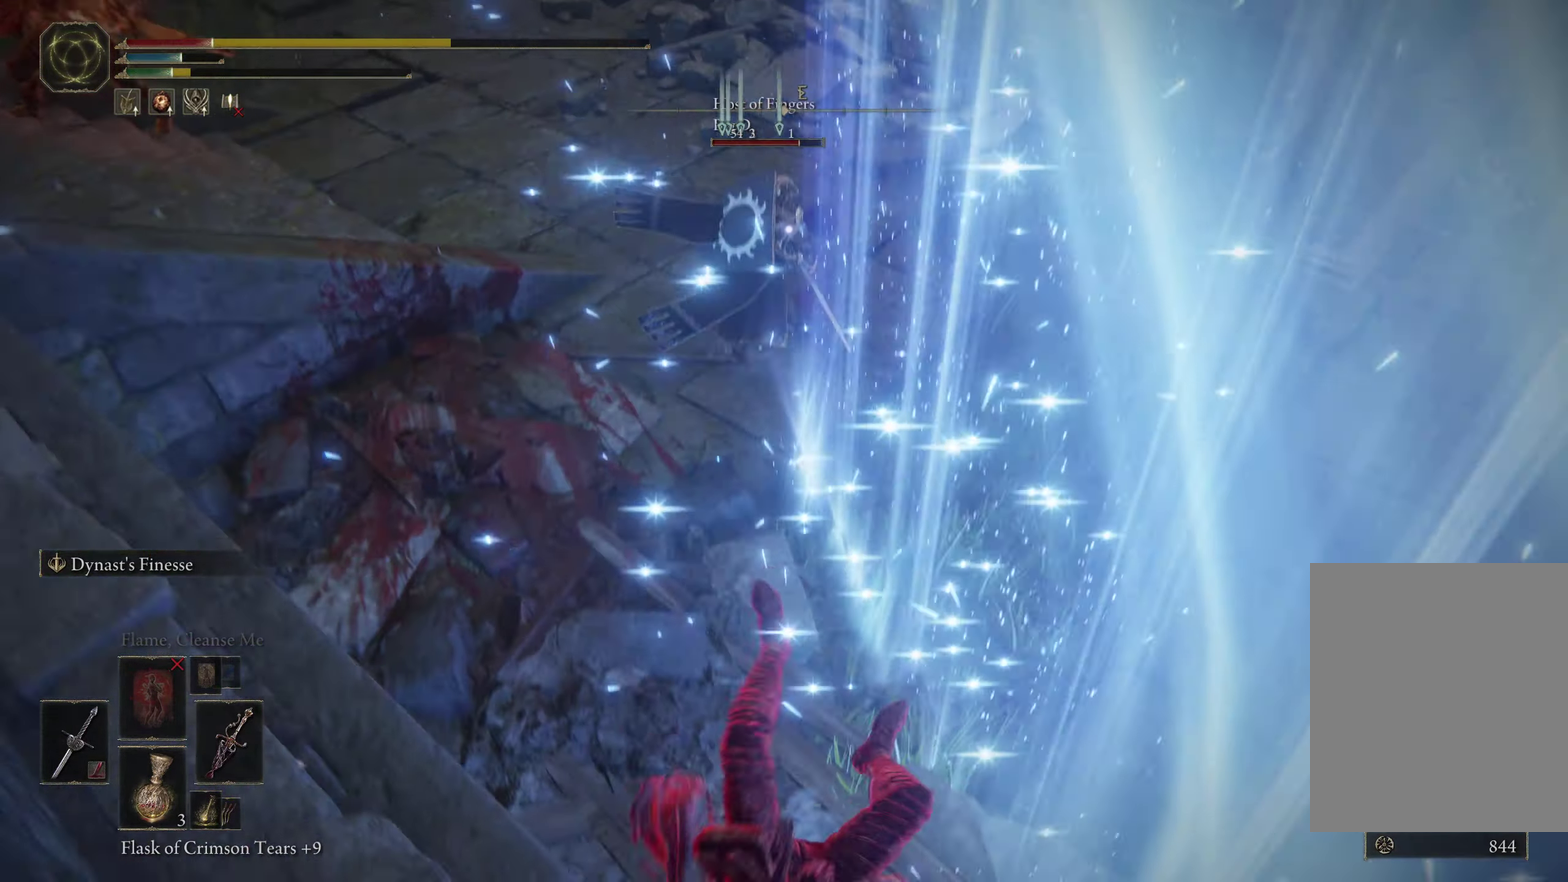
{"dt_ms": 400, "buttons": ["B", "R1"], "left_stick": "center", "right_stick": "center", "events": [[384, "B", "down"]]}
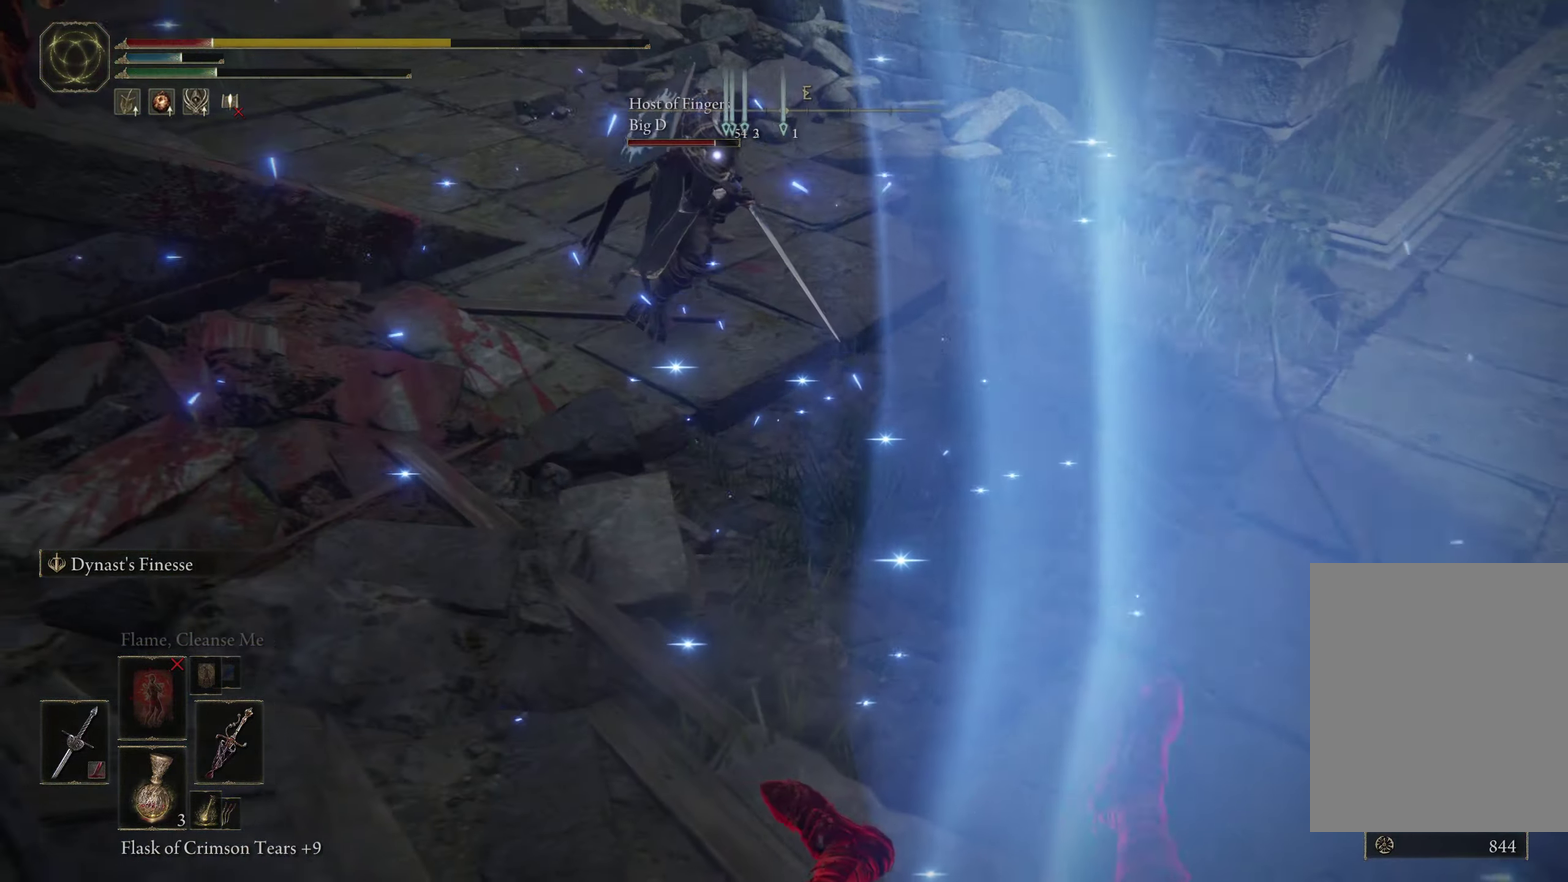
{"dt_ms": 400, "buttons": [], "left_stick": "right", "right_stick": "center", "events": [[67, "B", "up"], [67, "left_stick", "right"], [150, "B", "down"], [217, "B", "up"], [267, "R1", "up"], [300, "B", "down"], [367, "B", "up"]]}
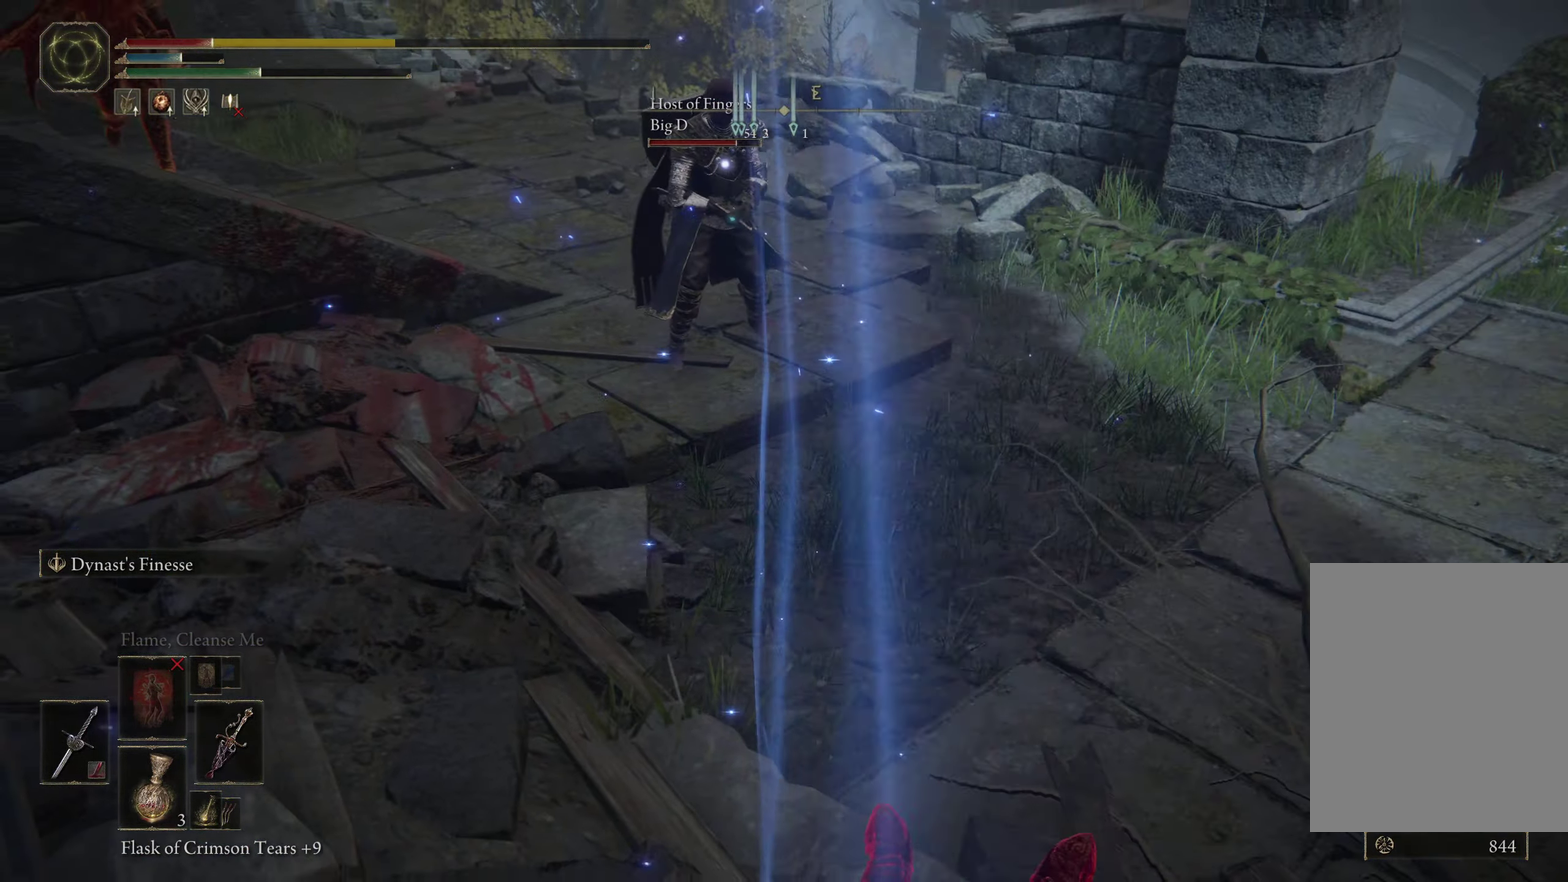
{"dt_ms": 600, "buttons": ["R1"], "left_stick": "right", "right_stick": "center", "events": [[34, "B", "down"], [117, "B", "up"], [583, "R1", "down"]]}
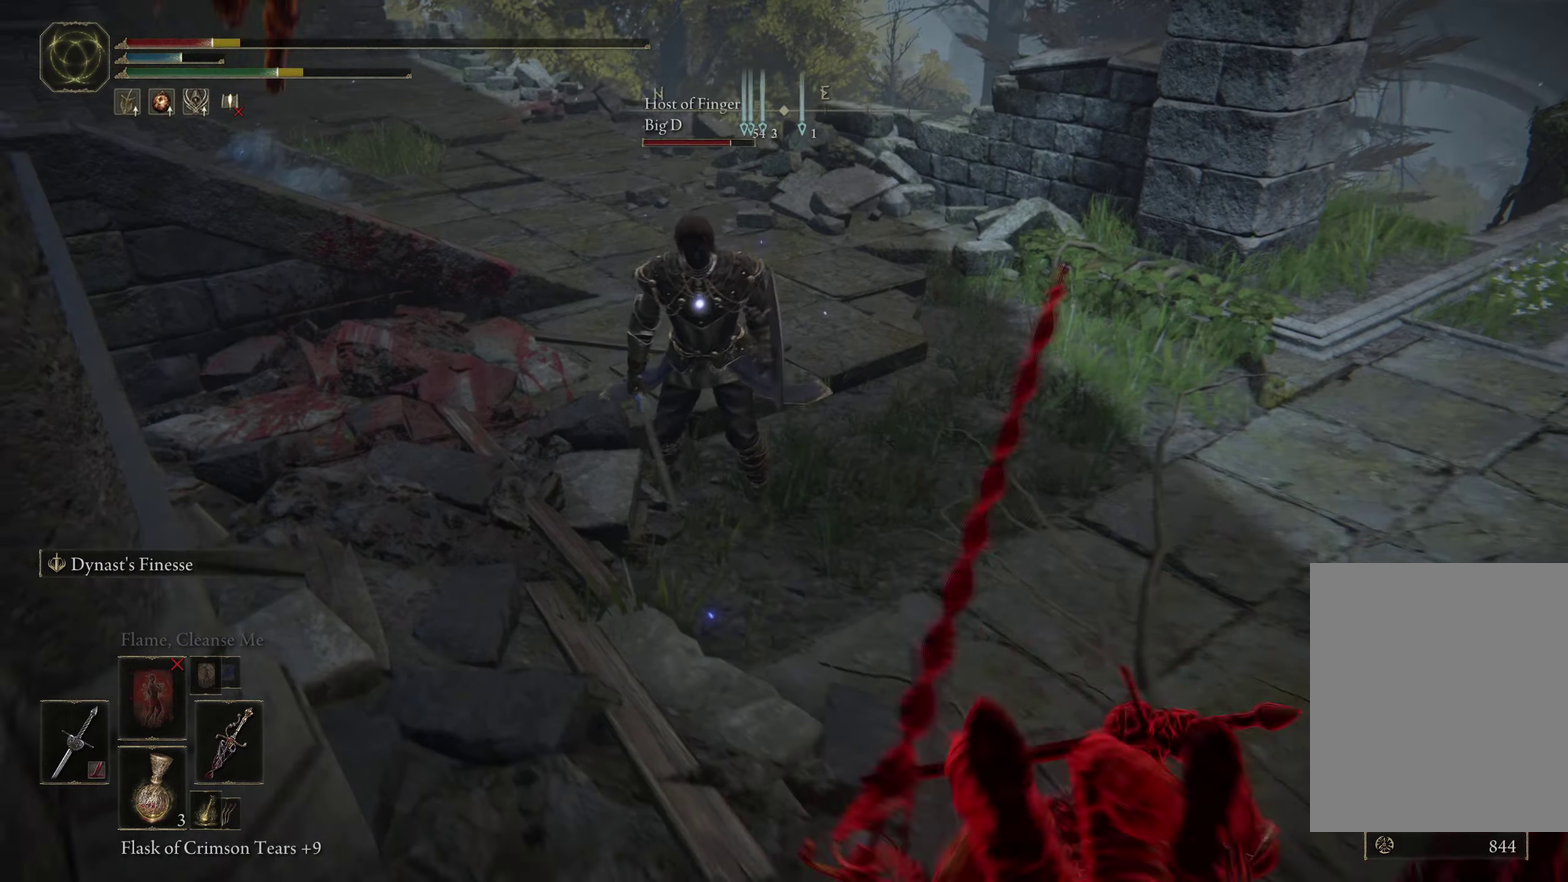
{"dt_ms": 400, "buttons": ["R1", "R3"], "left_stick": "right", "right_stick": "center"}
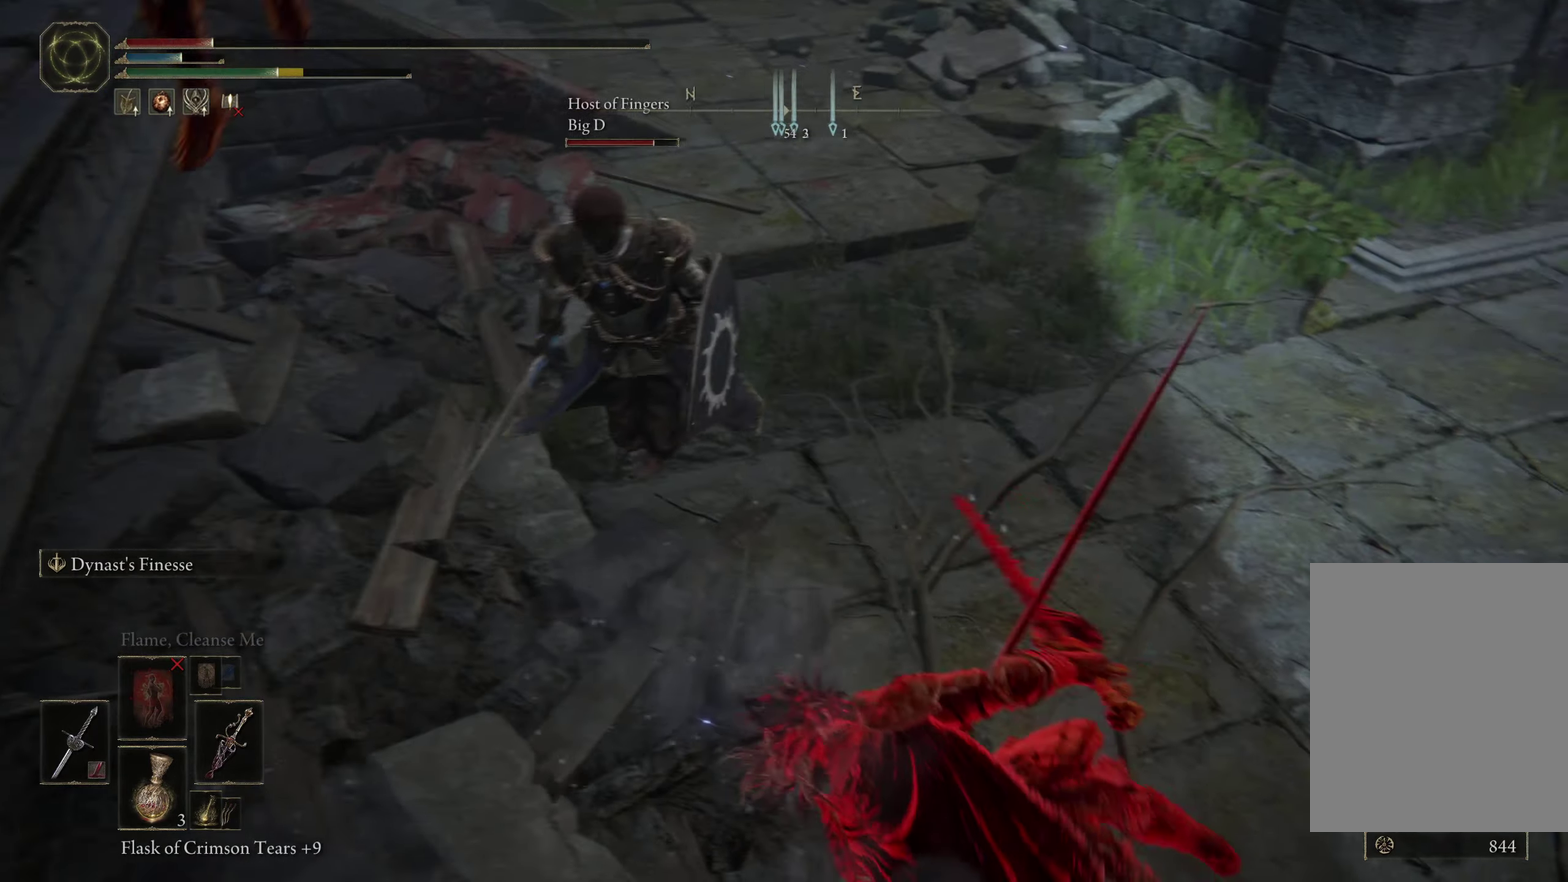
{"dt_ms": 400, "buttons": ["R1"], "left_stick": "up-right", "right_stick": "center"}
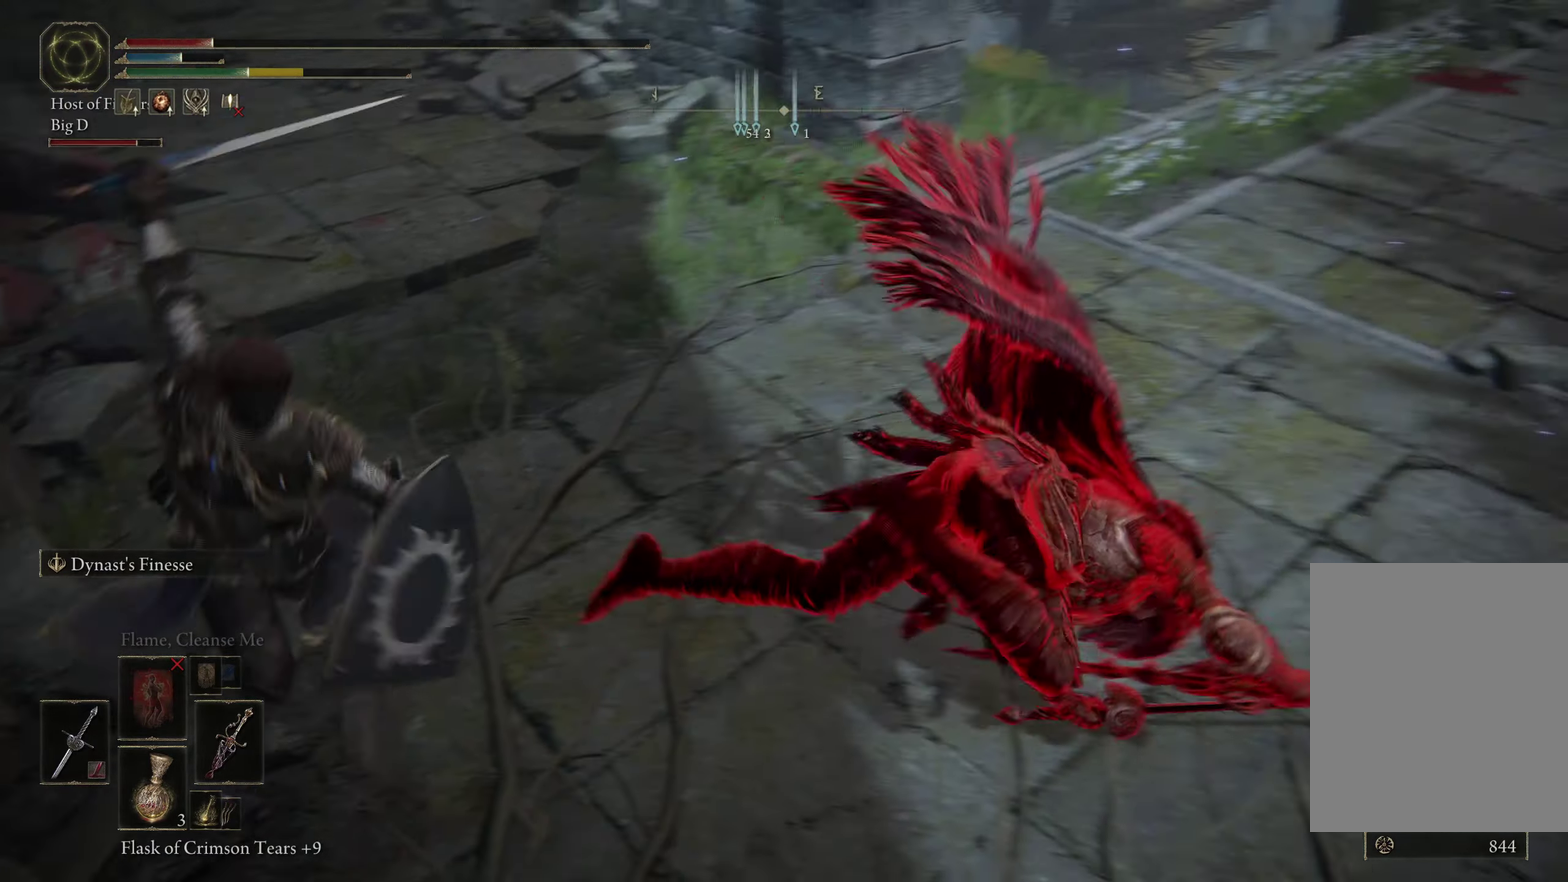
{"dt_ms": 250, "buttons": ["B"], "left_stick": "up", "right_stick": "center", "events": [[100, "left_stick", "up"], [116, "R1", "up"], [150, "B", "down"]]}
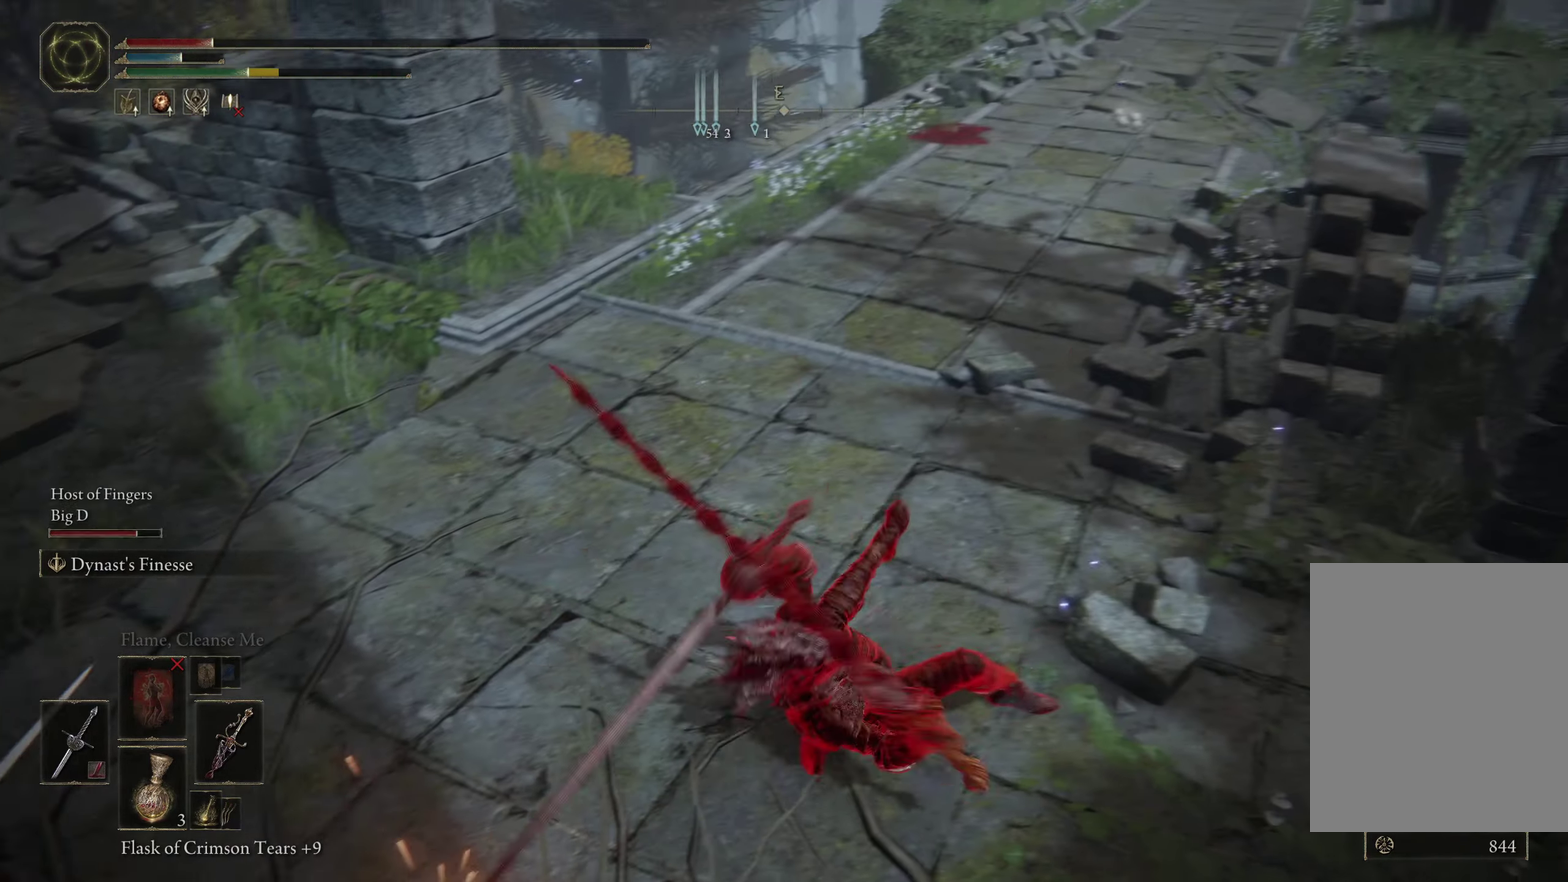
{"dt_ms": 450, "buttons": ["B"], "left_stick": "up", "right_stick": "center", "events": [[383, "B", "up"], [450, "B", "down"]]}
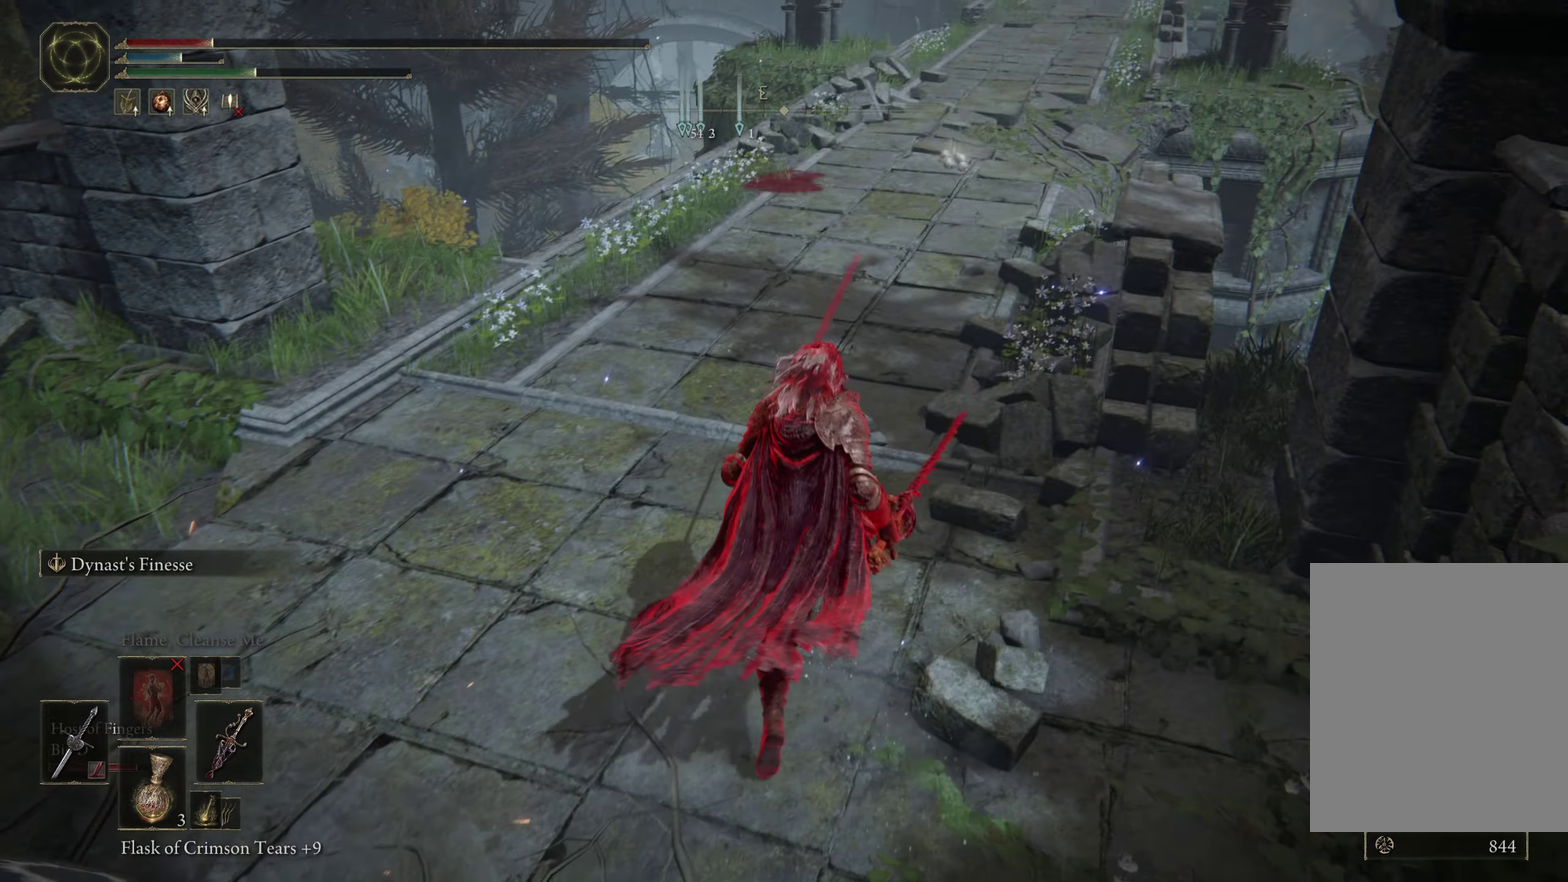
{"dt_ms": 600, "buttons": ["B"], "left_stick": "right", "right_stick": "left", "events": [[83, "B", "up"], [133, "B", "down"], [200, "B", "up"], [416, "left_stick", "up-right"], [433, "right_stick", "left"], [533, "left_stick", "right"], [583, "B", "down"]]}
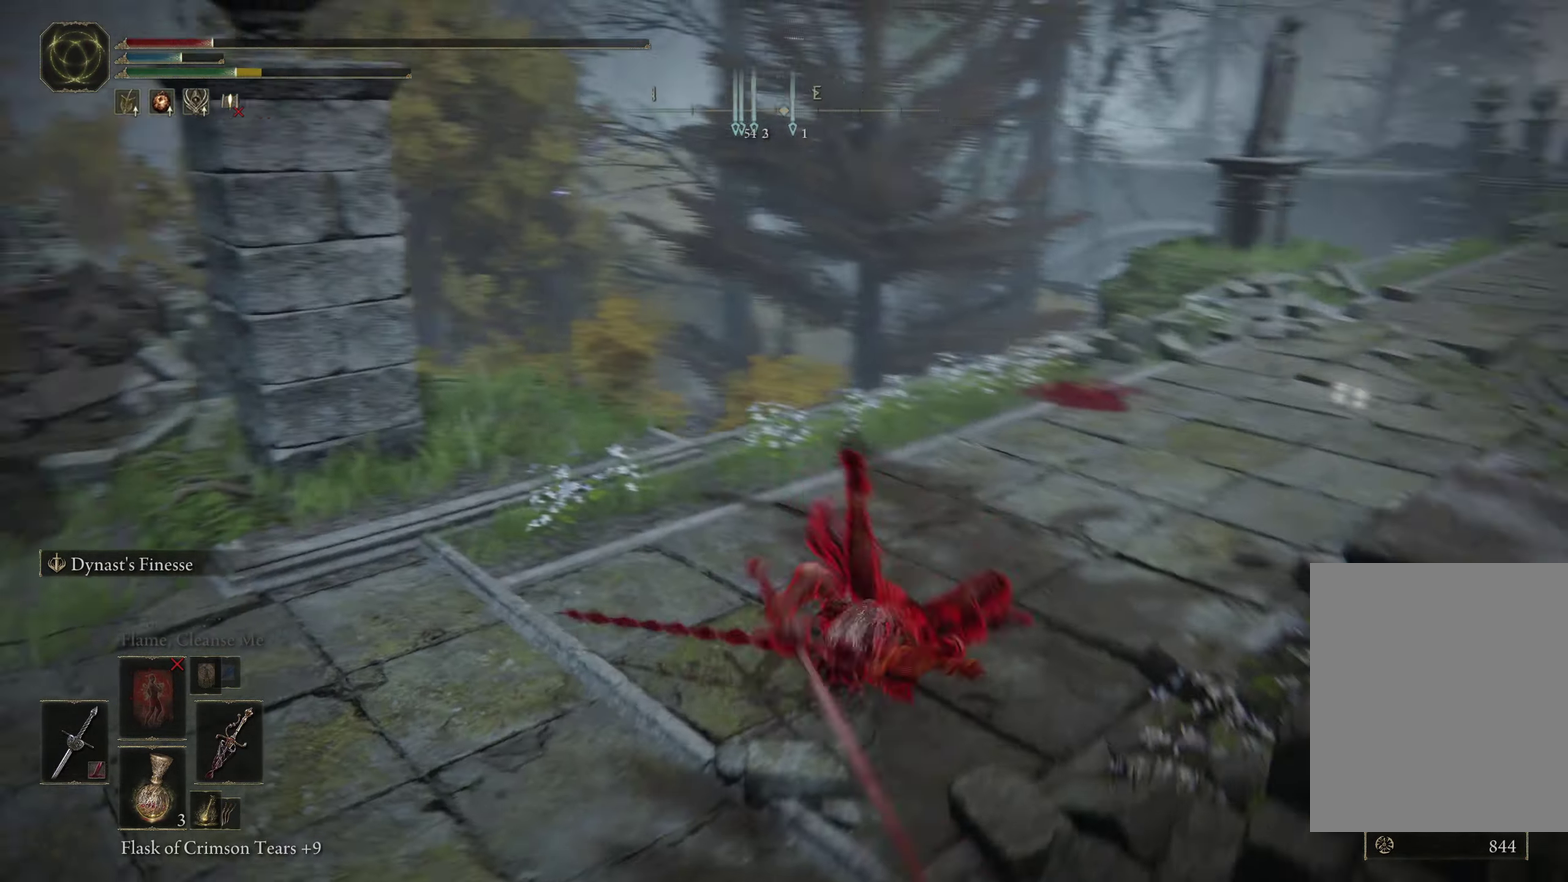
{"dt_ms": 500, "buttons": ["B", "R1"], "left_stick": "down", "right_stick": "center", "events": [[100, "R1", "down"], [116, "left_stick", "down-right"], [300, "R1", "up"], [350, "R1", "down"], [400, "right_stick", "center"], [416, "left_stick", "down"]]}
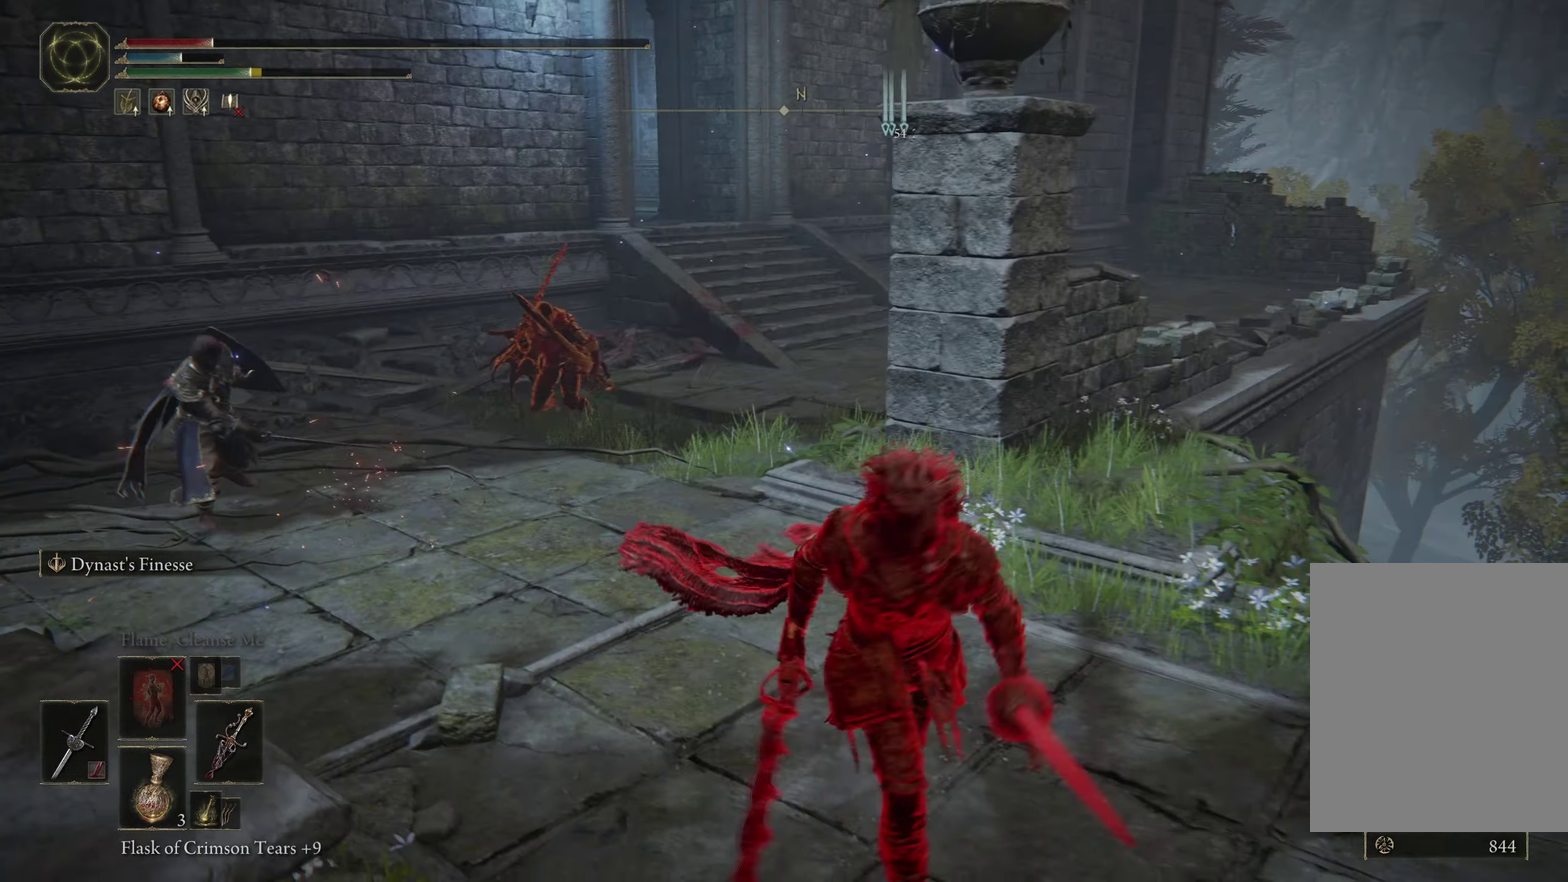
{"dt_ms": 400, "buttons": ["B", "R1"], "left_stick": "down-right", "right_stick": "center", "events": [[200, "right_stick", "left"], [366, "right_stick", "center"], [400, "left_stick", "down-right"]]}
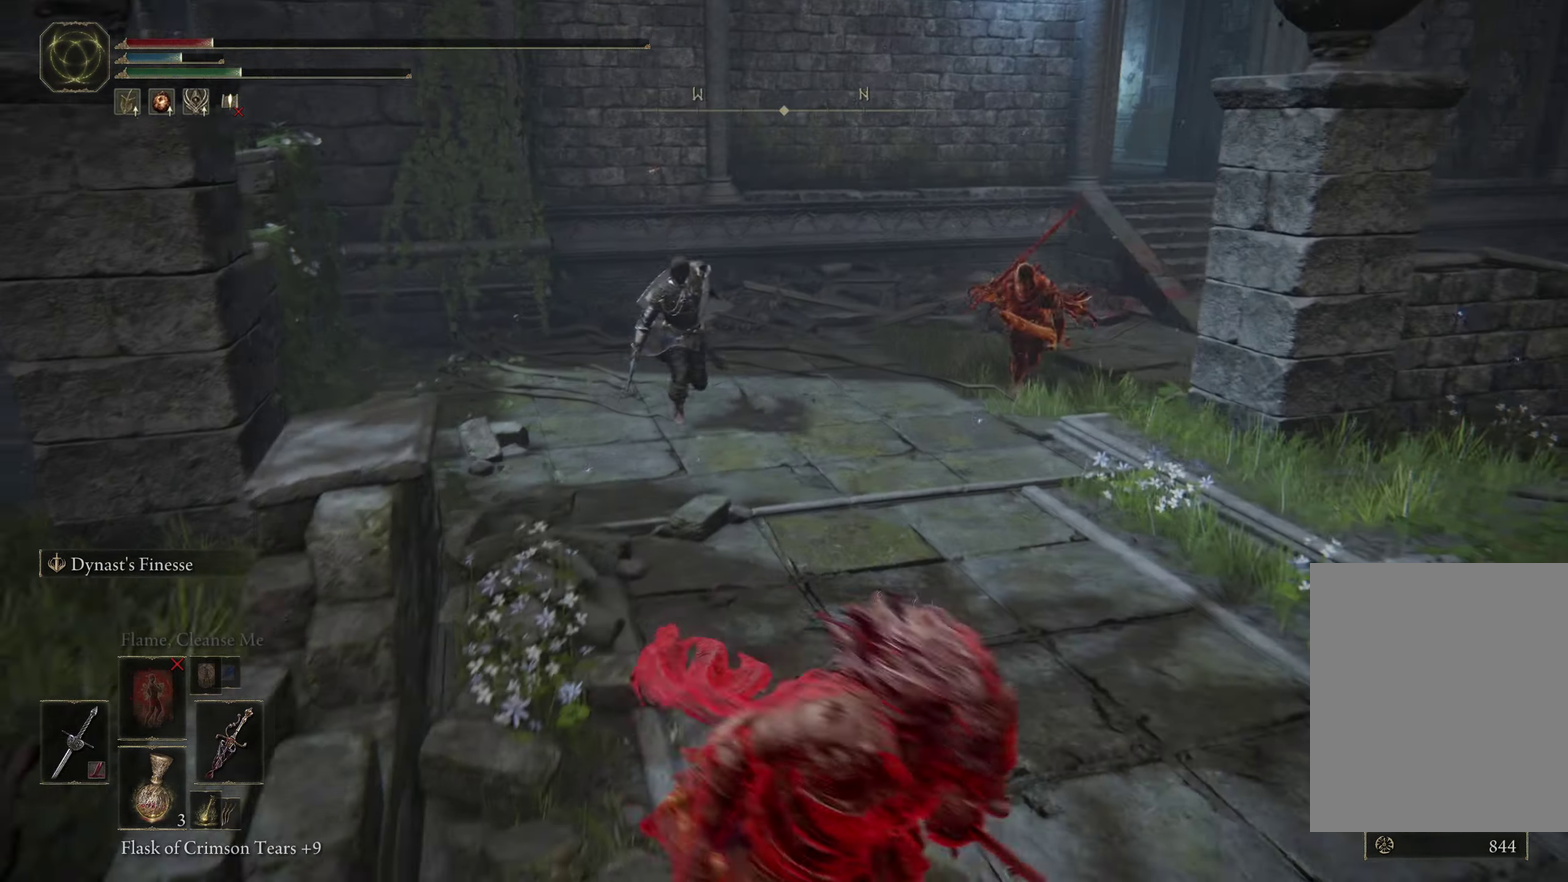
{"dt_ms": 400, "buttons": ["B", "R1"], "left_stick": "down", "right_stick": "center", "events": [[200, "left_stick", "down"]]}
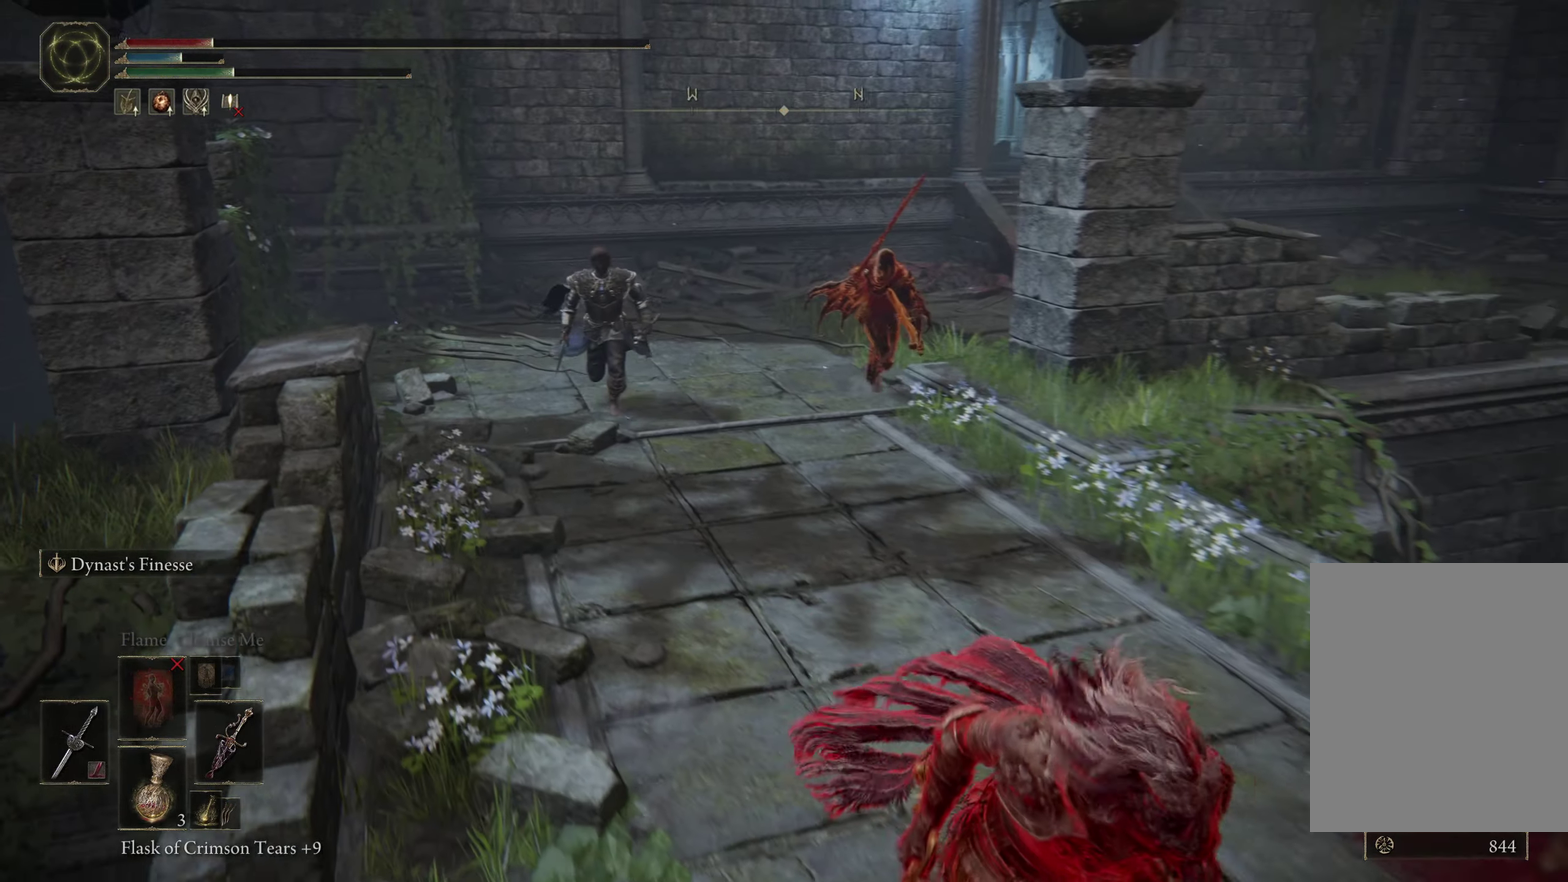
{"dt_ms": 400, "buttons": ["B"], "left_stick": "down", "right_stick": "center", "events": [[133, "DPAD_DOWN", "down"], [316, "DPAD_DOWN", "up"], [400, "R1", "up"]]}
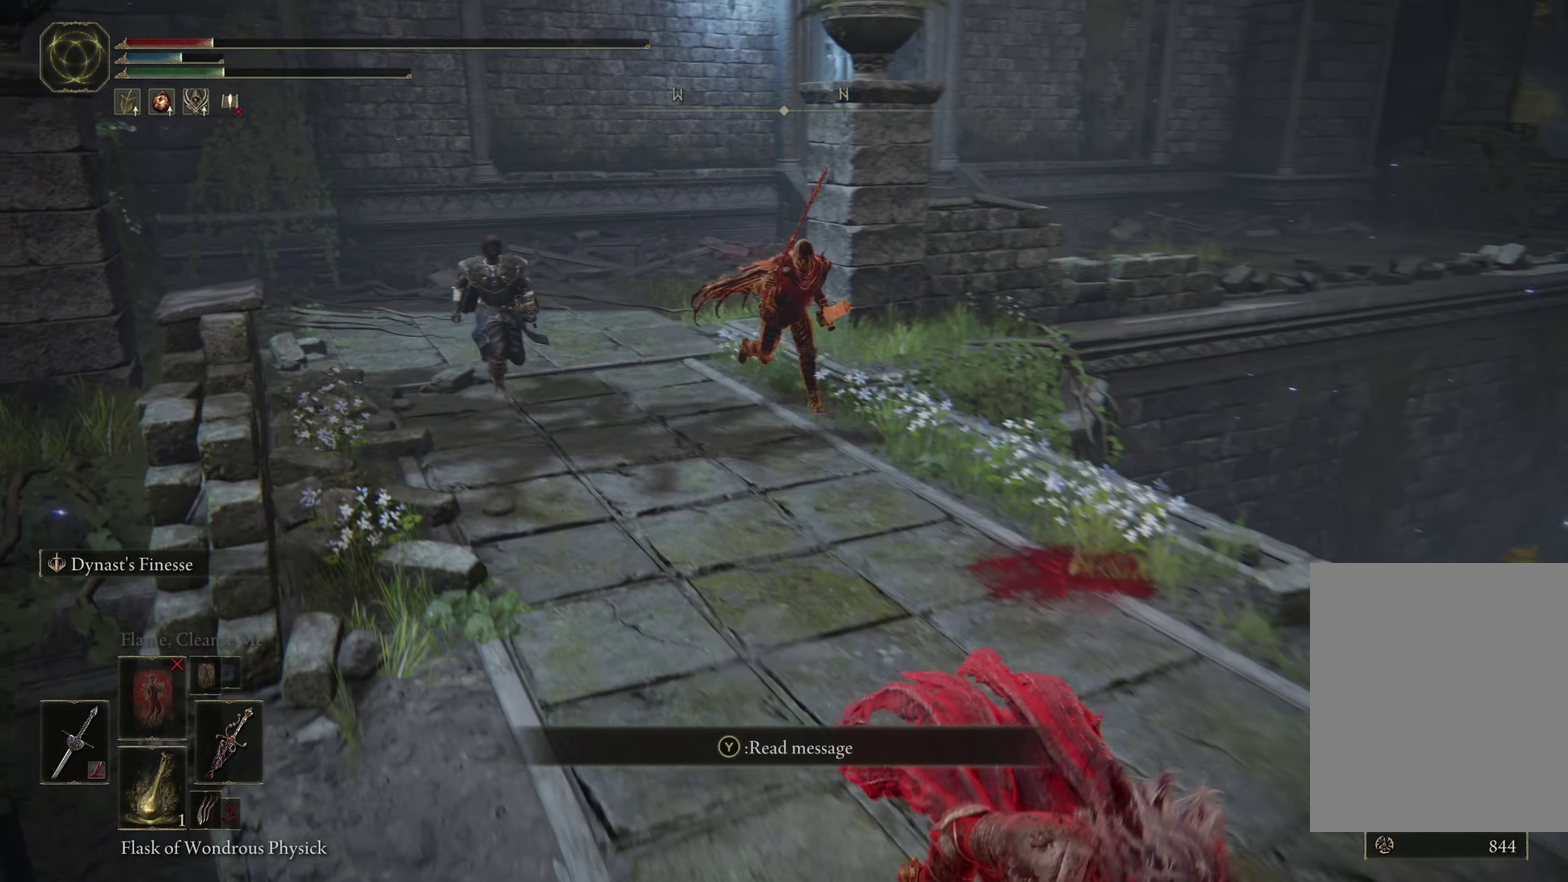
{"dt_ms": 400, "buttons": ["B", "R1"], "left_stick": "down-right", "right_stick": "left", "events": [[50, "X", "down"], [83, "R1", "down"], [150, "X", "up"], [283, "left_stick", "down-right"], [283, "right_stick", "left"]]}
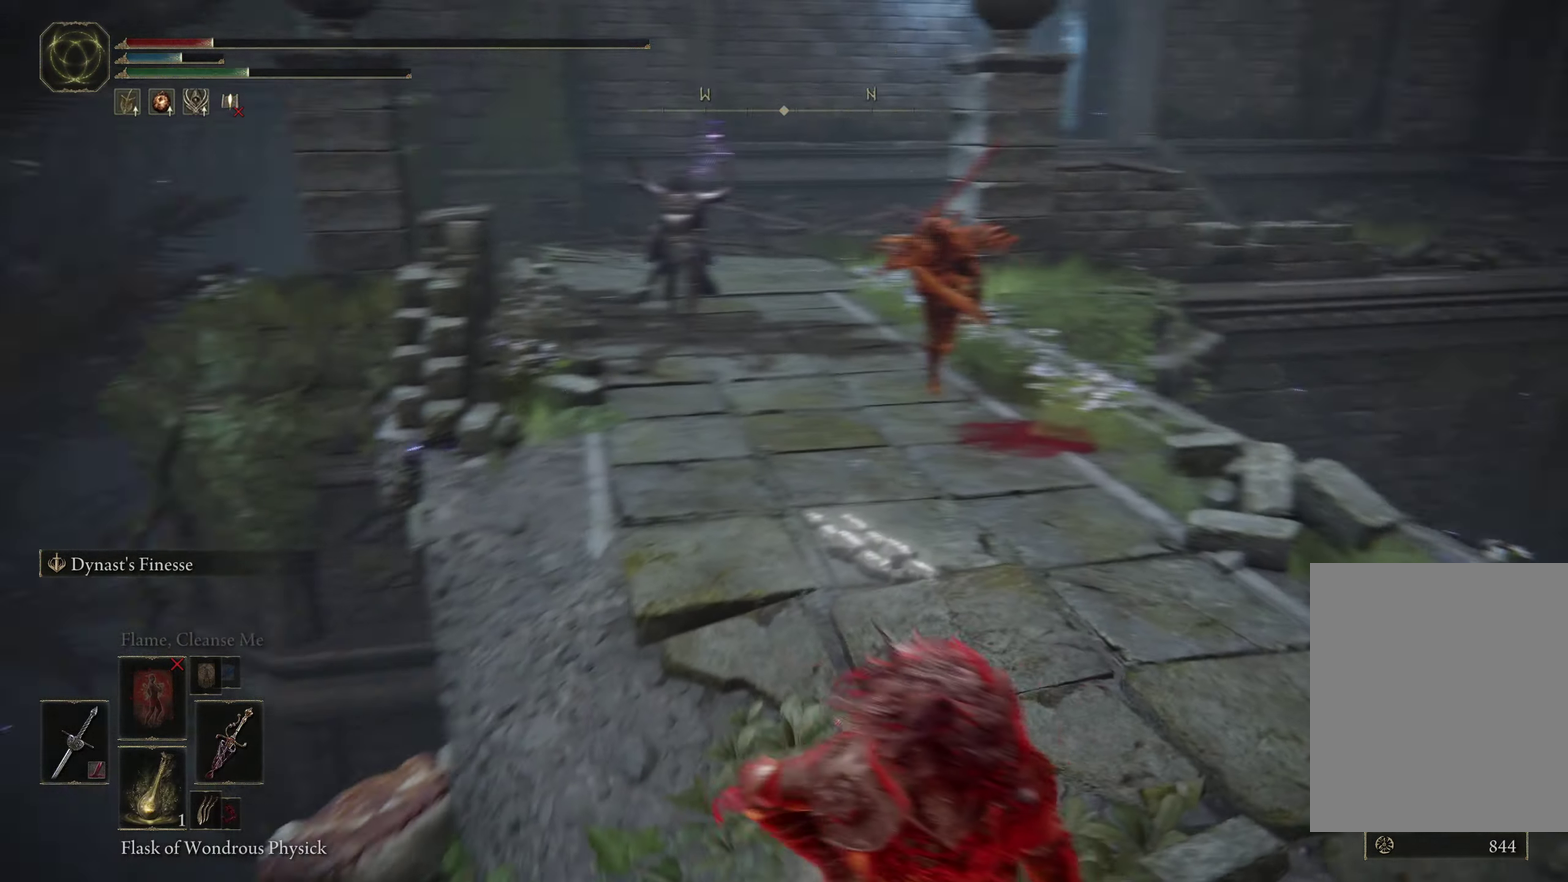
{"dt_ms": 400, "buttons": ["R1"], "left_stick": "down", "right_stick": "center", "events": [[83, "right_stick", "center"], [100, "B", "up"], [116, "left_stick", "down"]]}
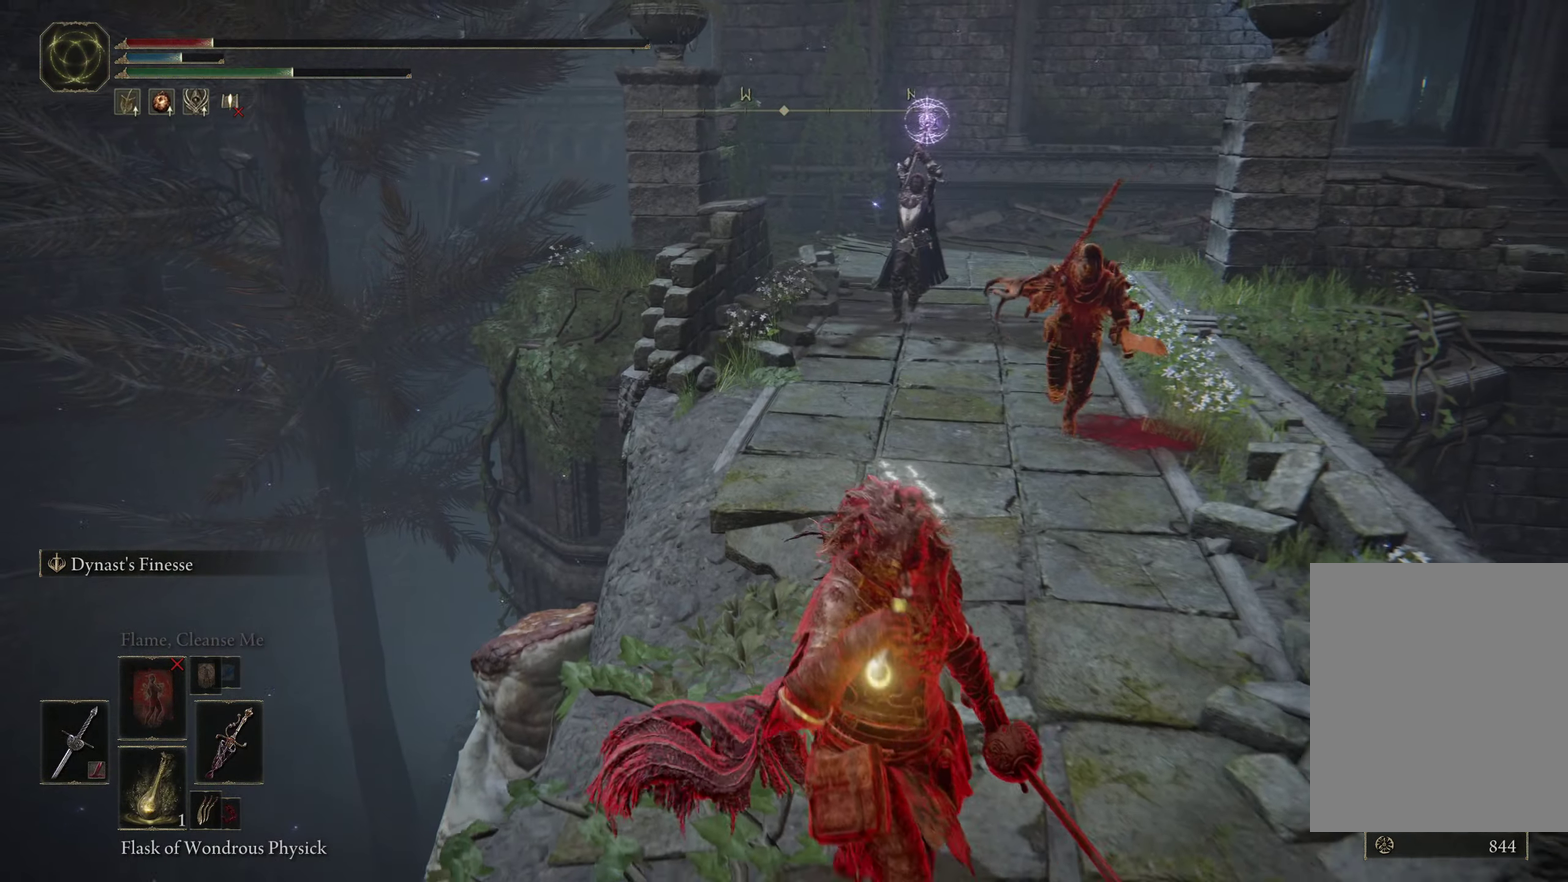
{"dt_ms": 400, "buttons": ["R1"], "left_stick": "down", "right_stick": "center", "events": []}
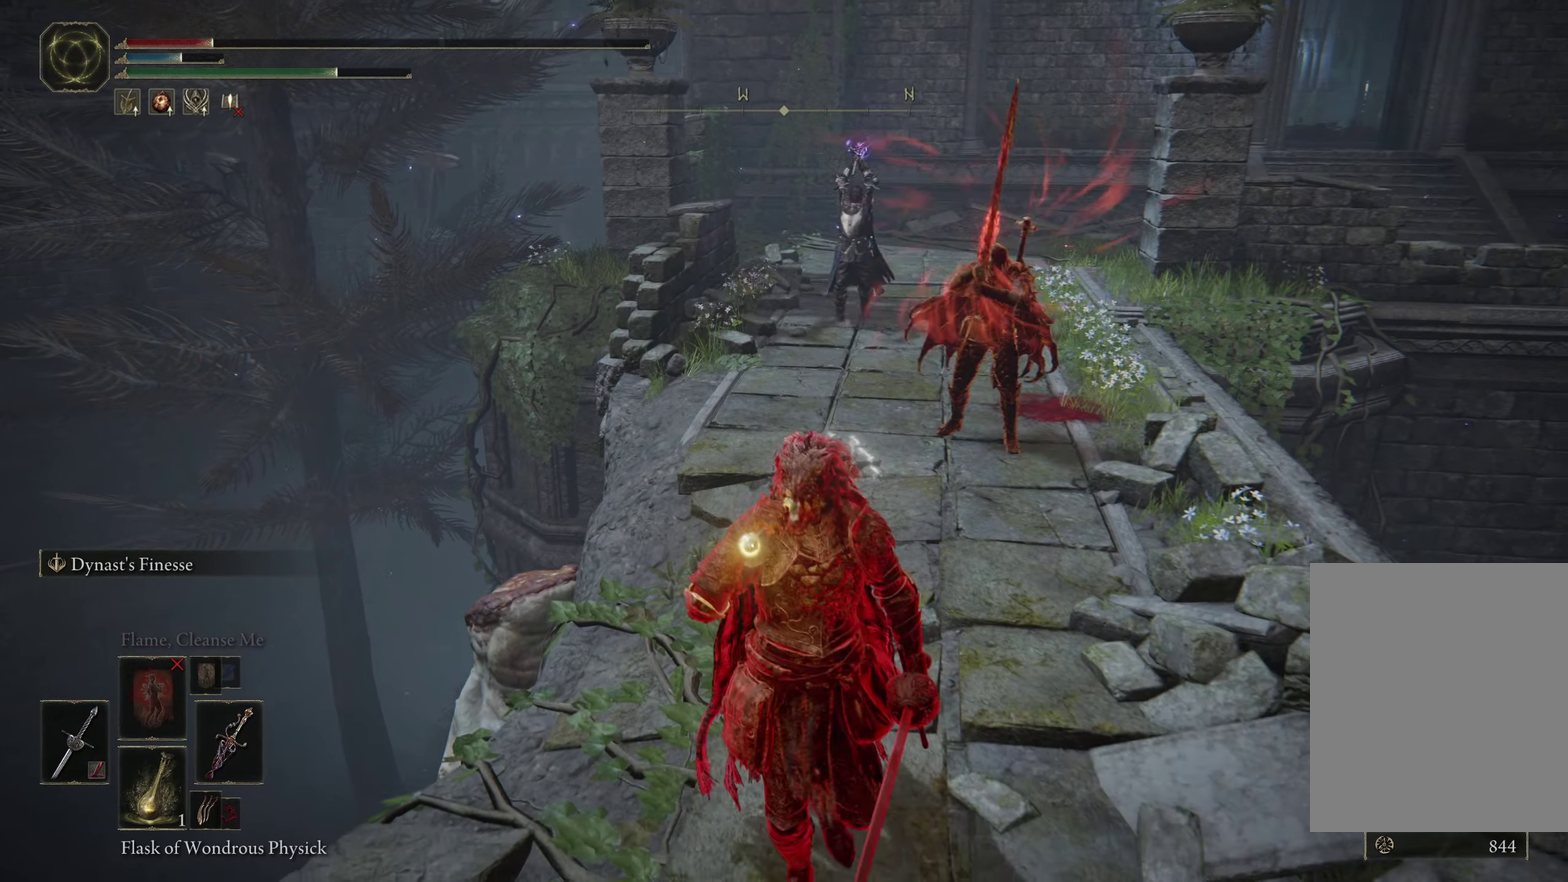
{"dt_ms": 500, "buttons": [], "left_stick": "down", "right_stick": "center", "events": [[33, "R1", "up"], [133, "B", "down"], [217, "B", "up"], [317, "B", "down"], [383, "B", "up"]]}
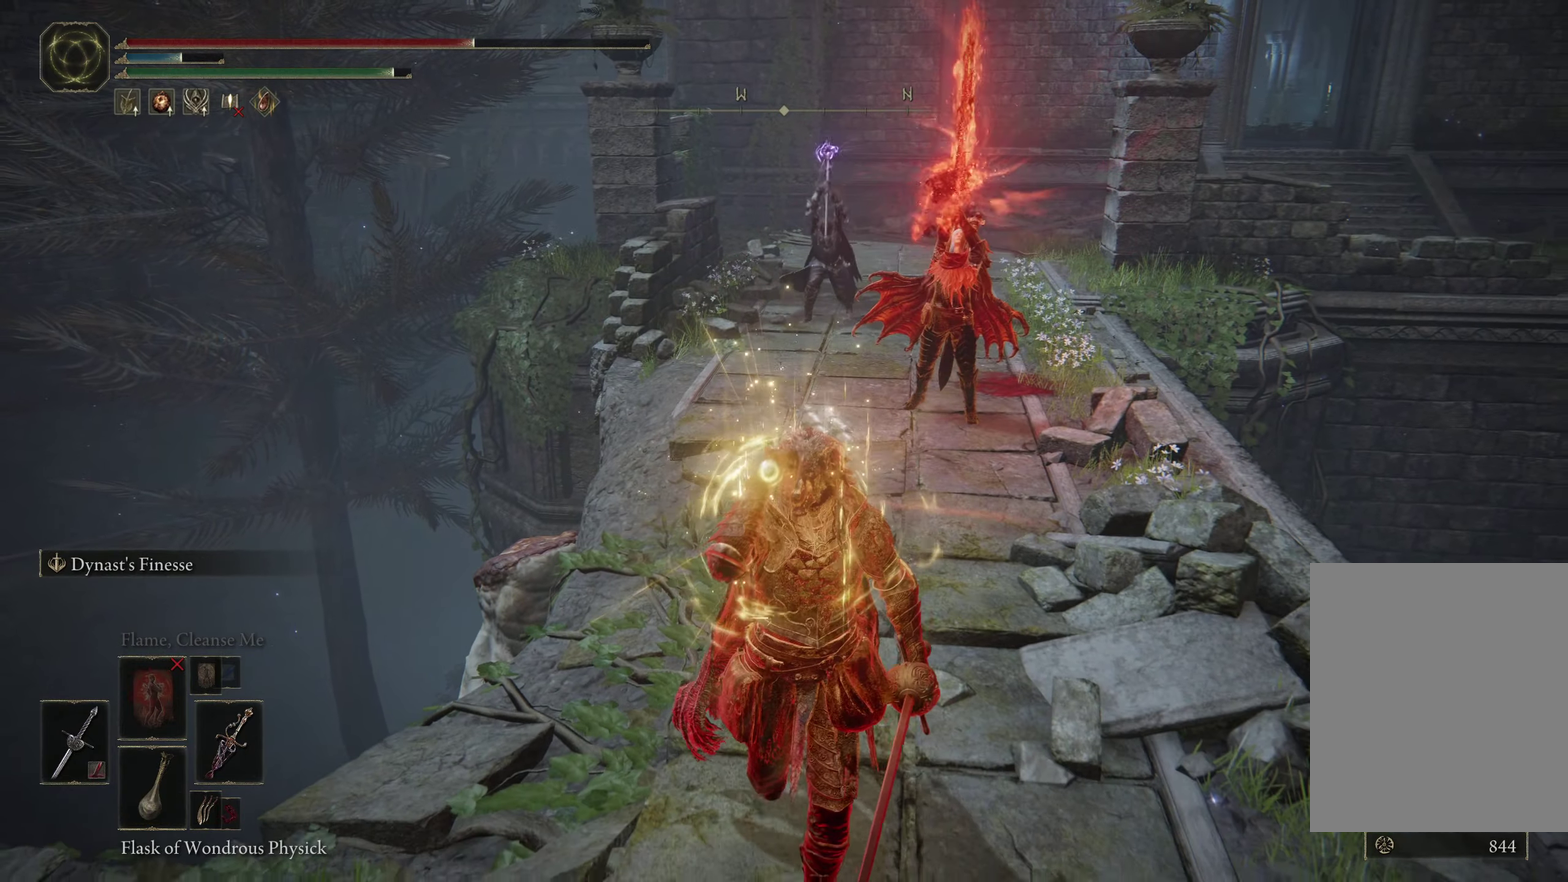
{"dt_ms": 400, "buttons": [], "left_stick": "down", "right_stick": "center", "events": [[17, "B", "down"], [117, "B", "up"], [217, "B", "down"], [317, "B", "up"]]}
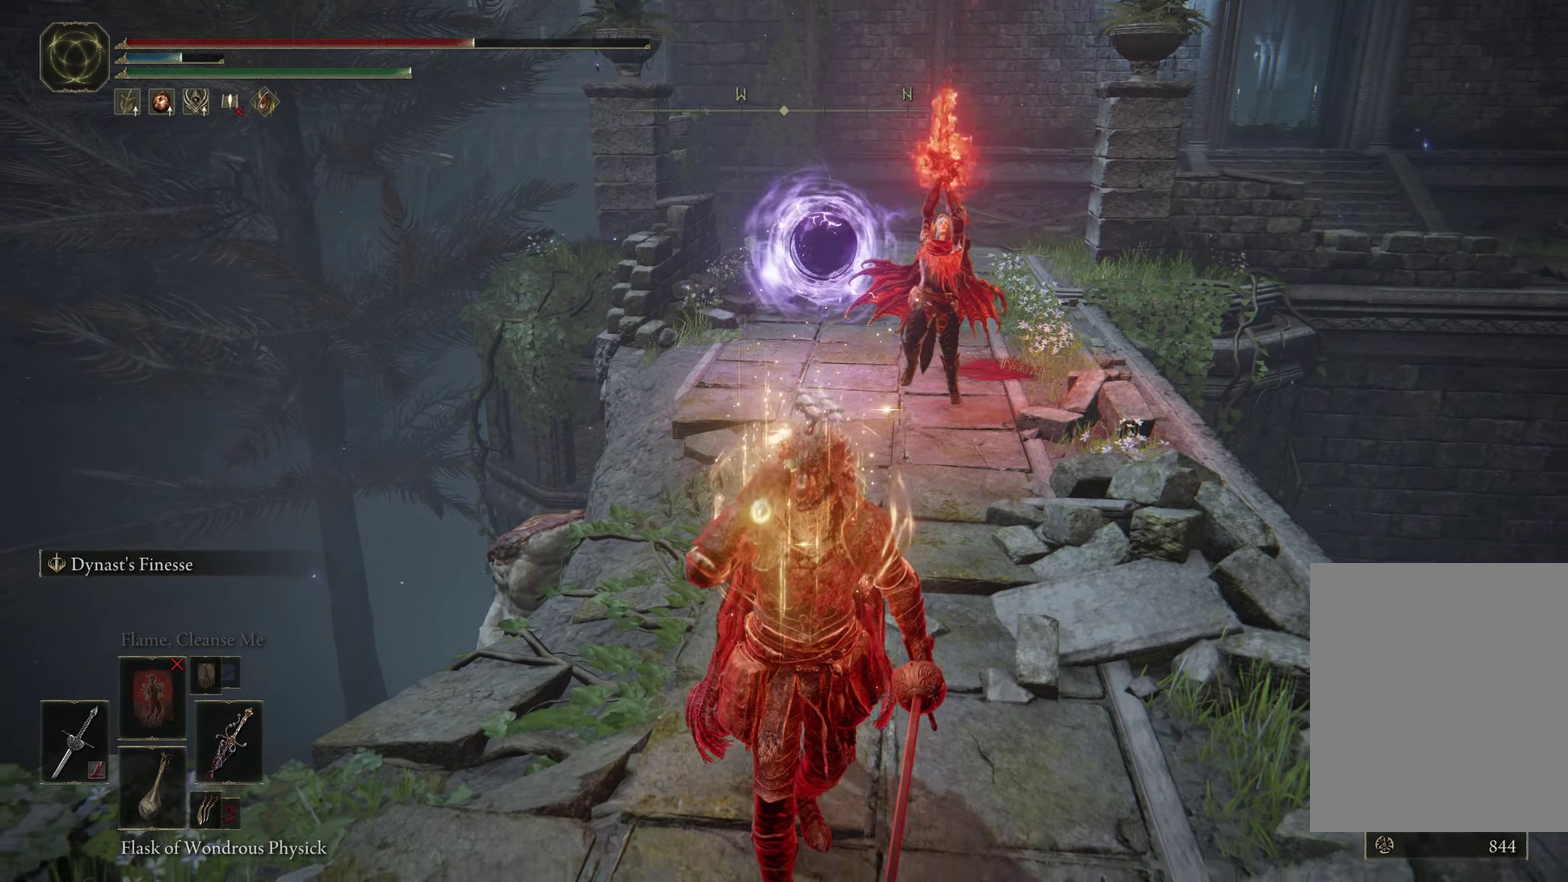
{"dt_ms": 400, "buttons": [], "left_stick": "down", "right_stick": "center", "events": [[50, "B", "down"], [183, "B", "up"], [267, "B", "down"], [367, "B", "up"]]}
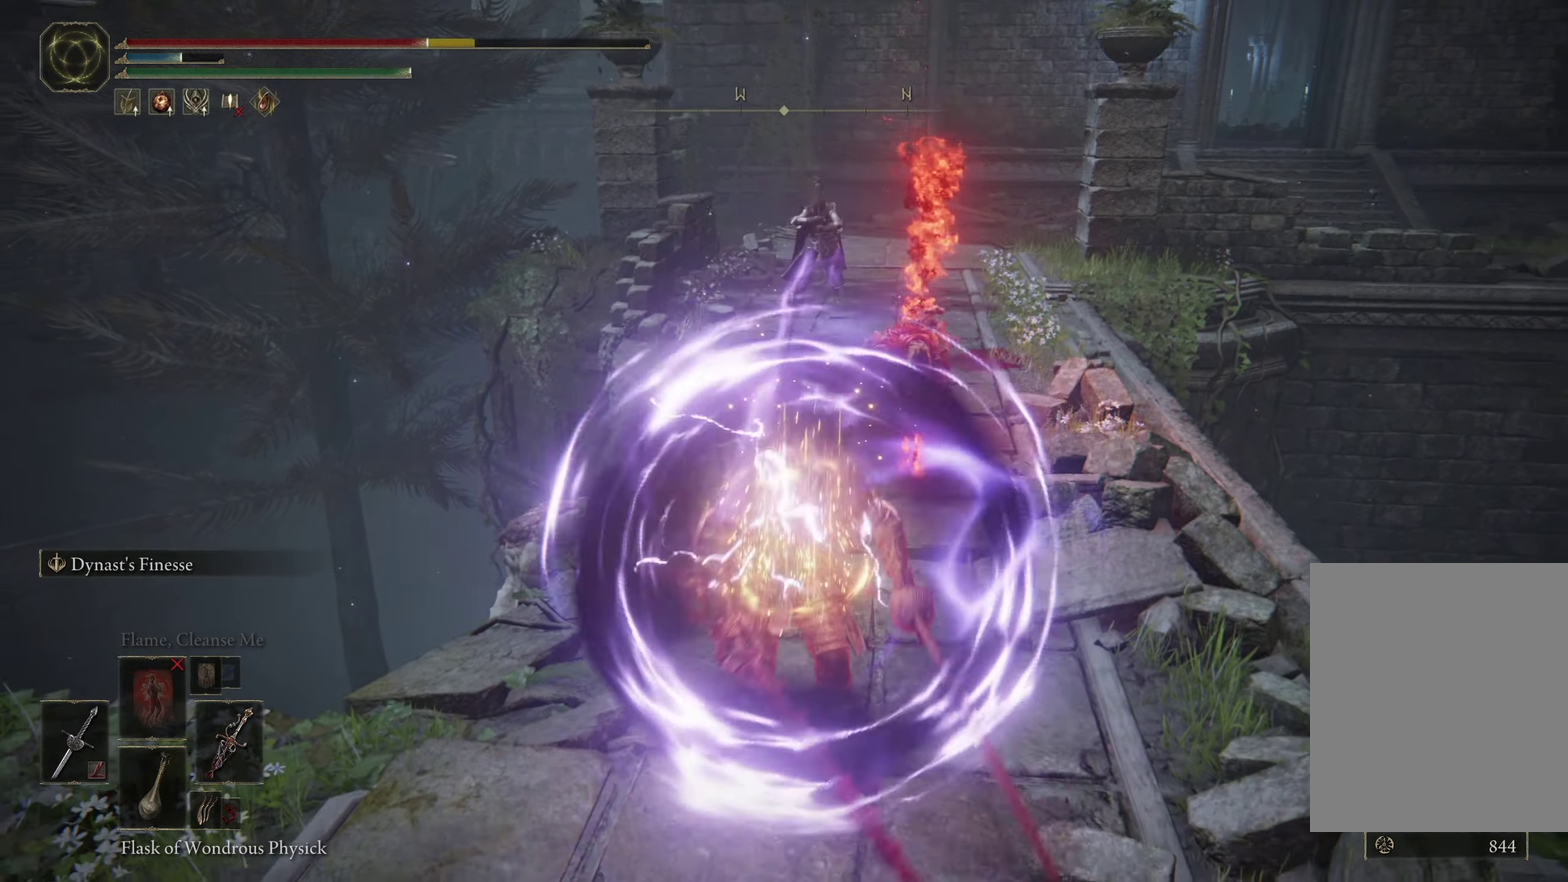
{"dt_ms": 400, "buttons": ["B"], "left_stick": "down-left", "right_stick": "center", "events": [[17, "B", "down"], [33, "left_stick", "down-left"], [117, "B", "up"], [183, "B", "down"], [267, "B", "up"], [333, "B", "down"]]}